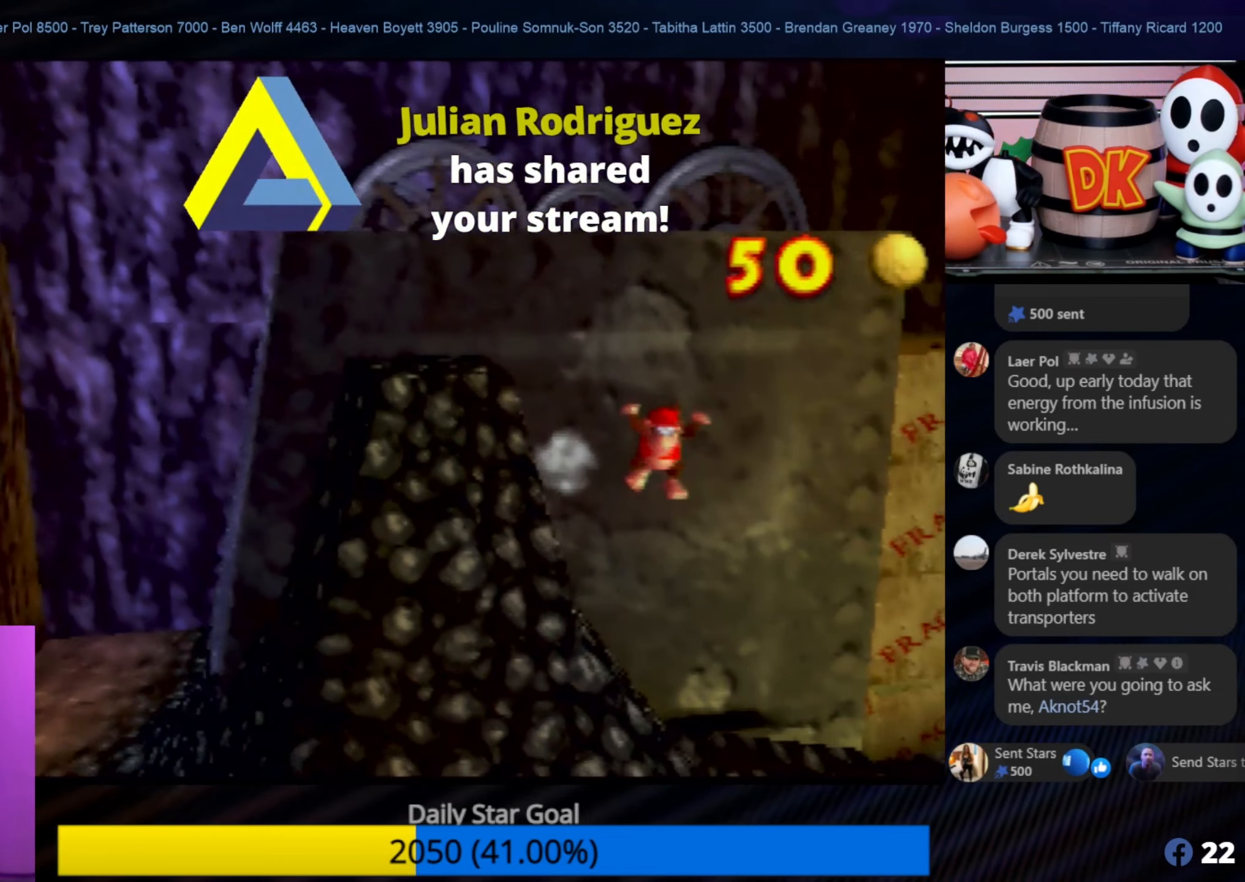
Gameplay with a controller (Nintendo layout); each line is a JSON object with the inputs held at the frame after it. "events" lists button and stick changes between this image and that frame as [ms after this image, input, new state], when the widget could be followed in between. Not read: L1 L3 R3.
{"buttons": [], "left_stick": "up-right", "events": [[50, "left_stick", "up-right"], [117, "A", "up"]]}
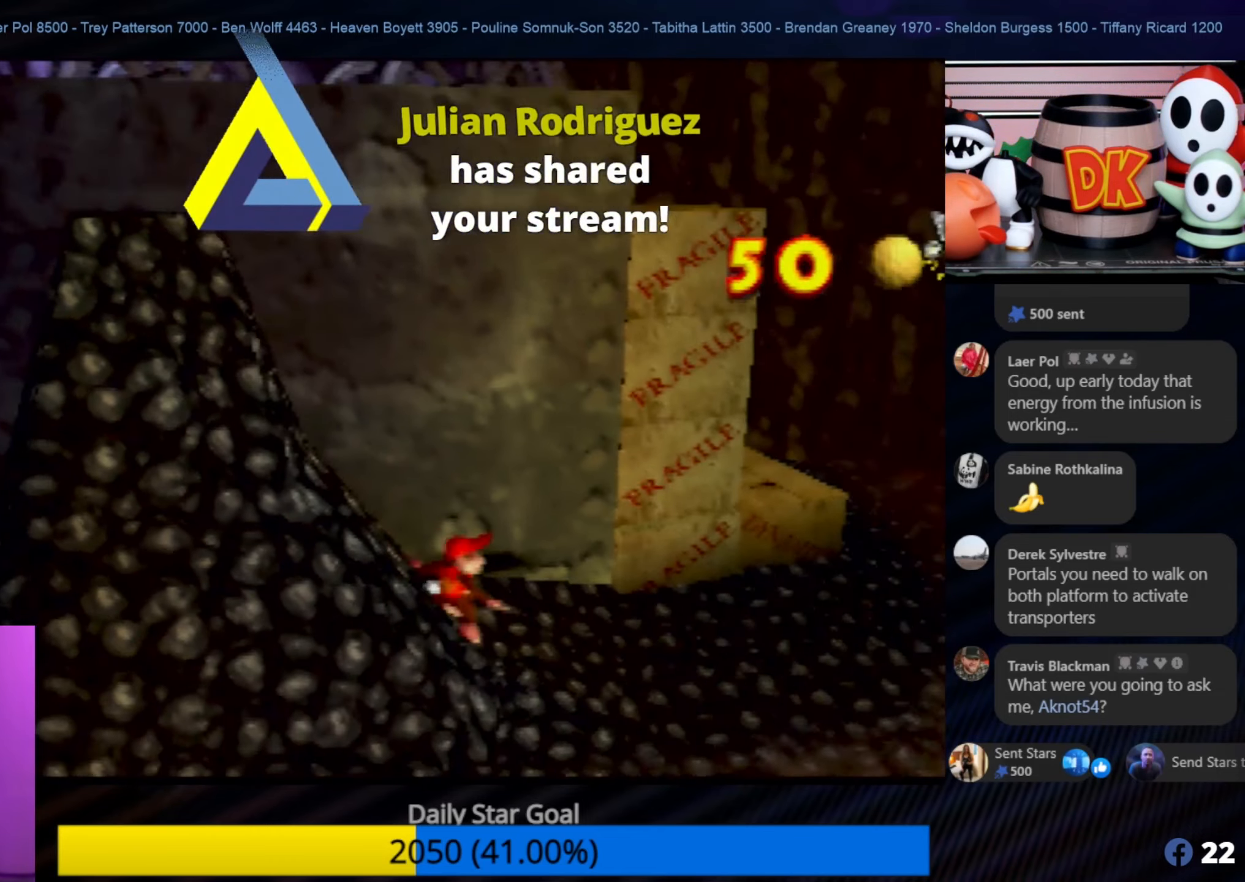
{"buttons": [], "left_stick": "up-right", "events": []}
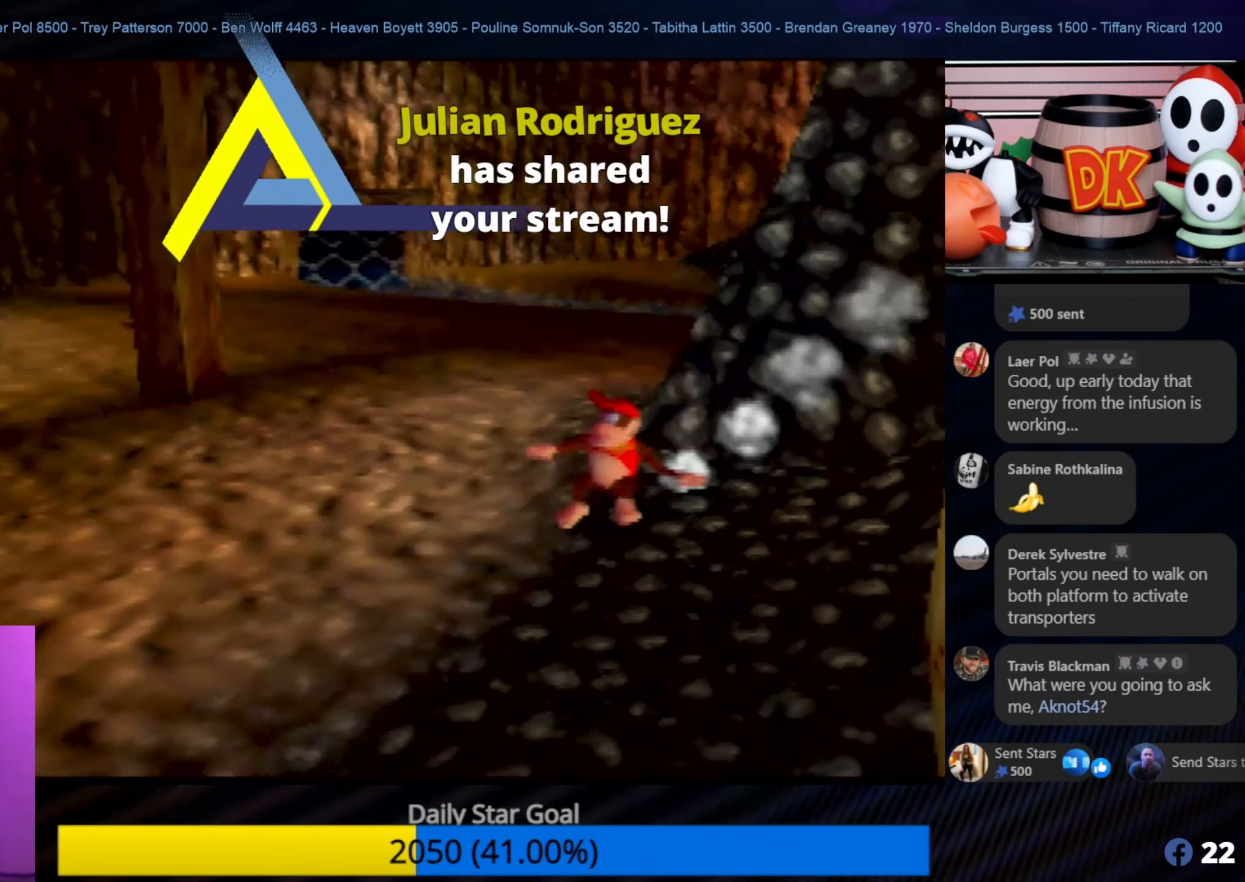
{"buttons": [], "left_stick": "up", "events": [[267, "C_RIGHT", "down"], [400, "C_RIGHT", "up"], [433, "left_stick", "up"]]}
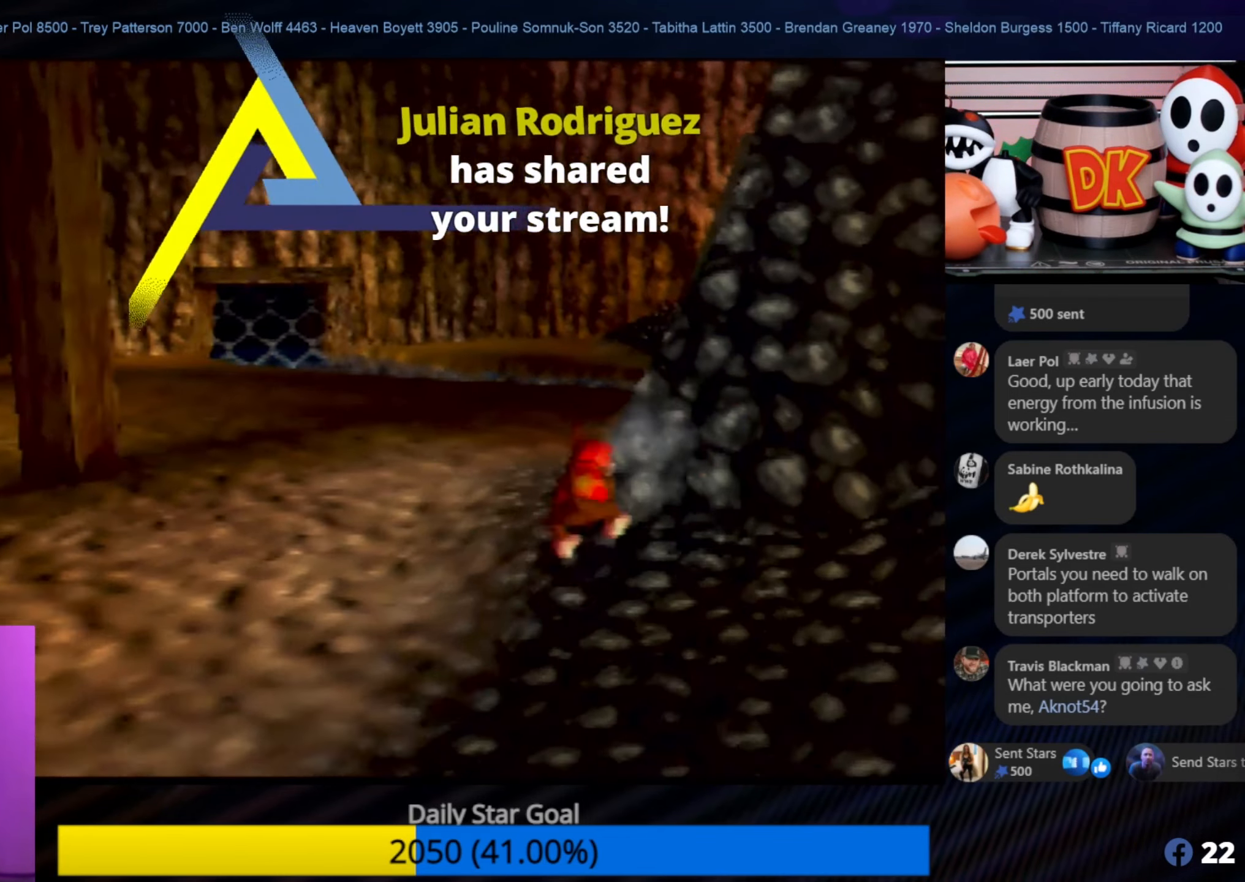
{"buttons": [], "left_stick": "down-left", "events": [[67, "left_stick", "left"], [133, "left_stick", "down-left"]]}
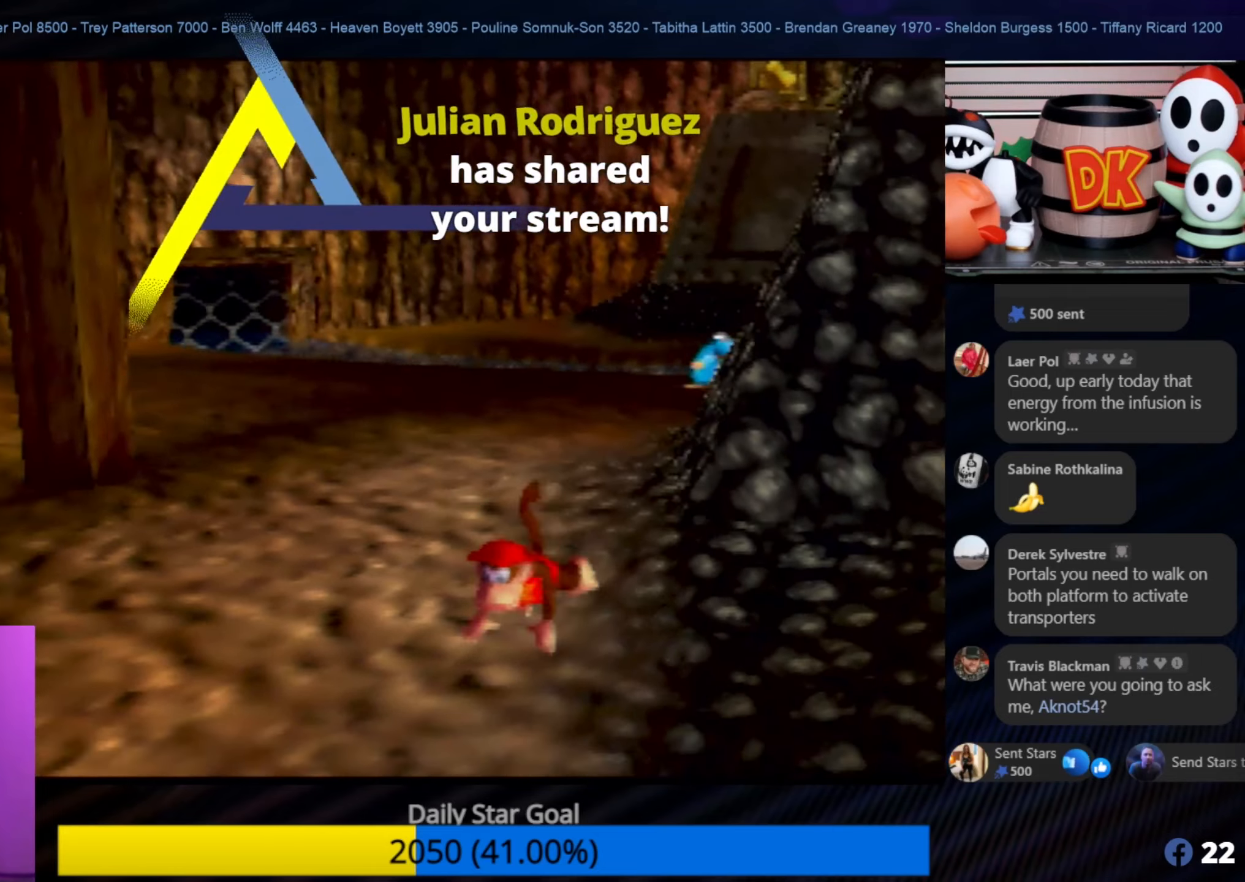
{"buttons": [], "left_stick": "down", "events": [[34, "left_stick", "down"], [134, "C_LEFT", "down"], [317, "C_LEFT", "up"], [384, "C_LEFT", "down"], [484, "C_LEFT", "up"]]}
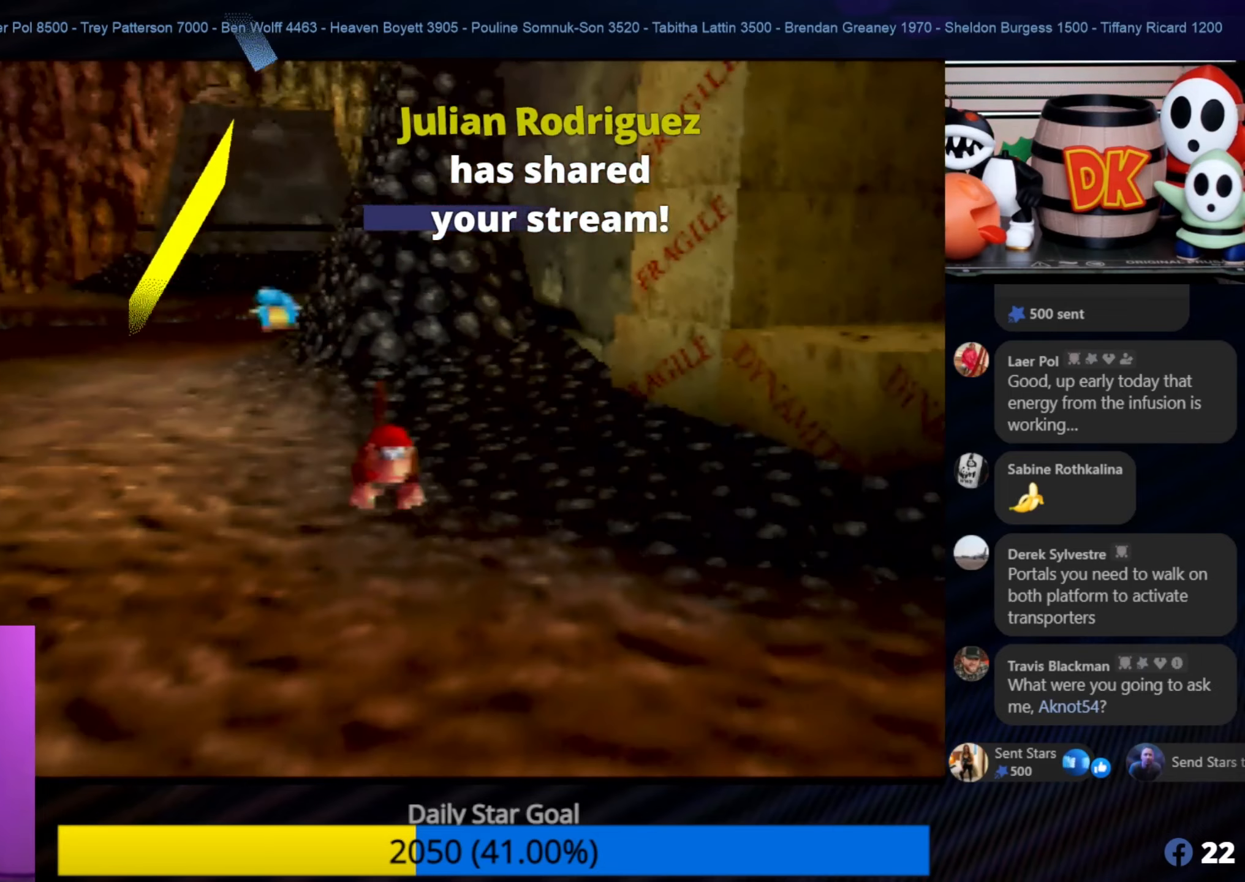
{"buttons": [], "left_stick": "up-right", "events": [[50, "C_LEFT", "down"], [150, "C_LEFT", "up"], [217, "C_LEFT", "down"], [217, "left_stick", "center"], [267, "C_LEFT", "up"], [267, "left_stick", "down-right"], [334, "left_stick", "up-right"]]}
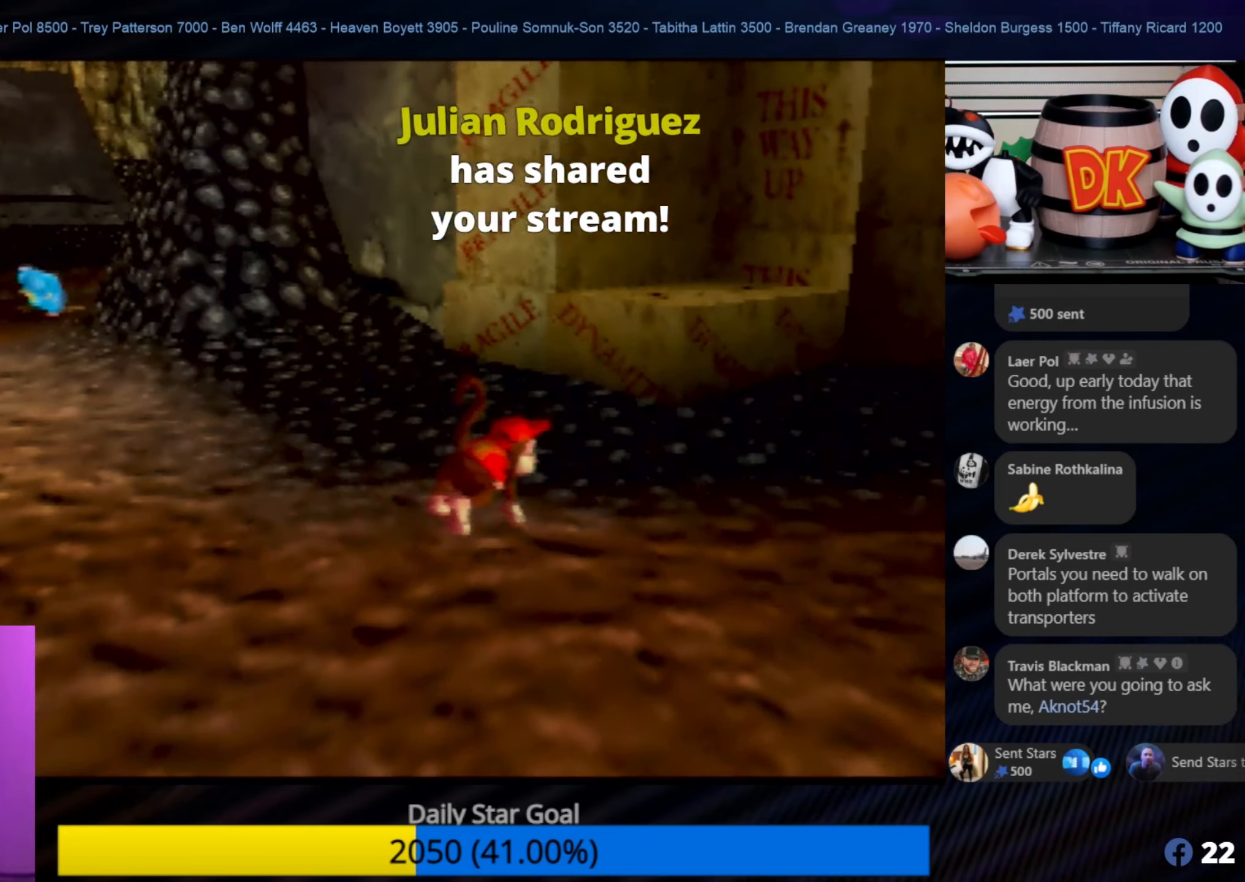
{"buttons": ["A"], "left_stick": "up-right", "events": [[184, "A", "down"]]}
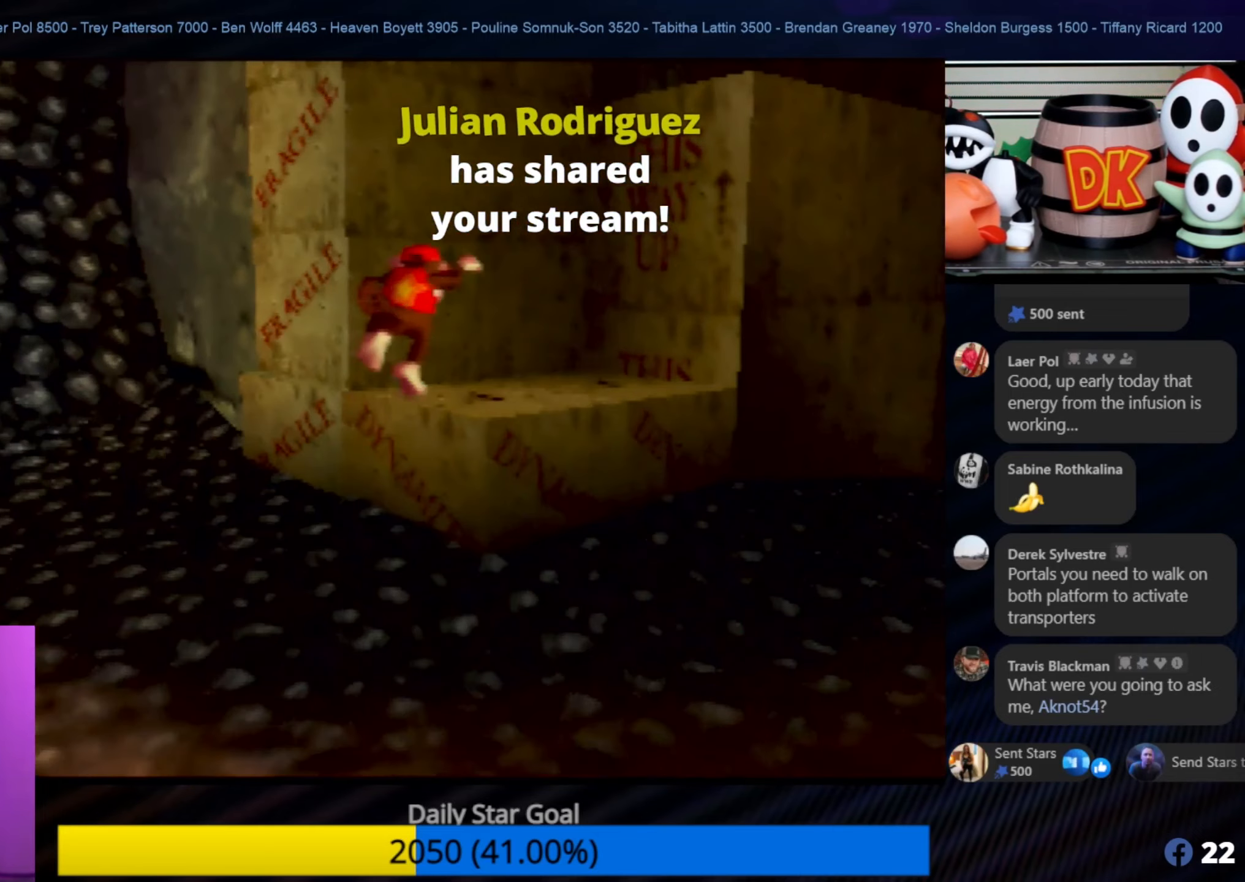
{"buttons": ["A"], "left_stick": "up-right", "events": [[17, "A", "up"], [484, "A", "down"]]}
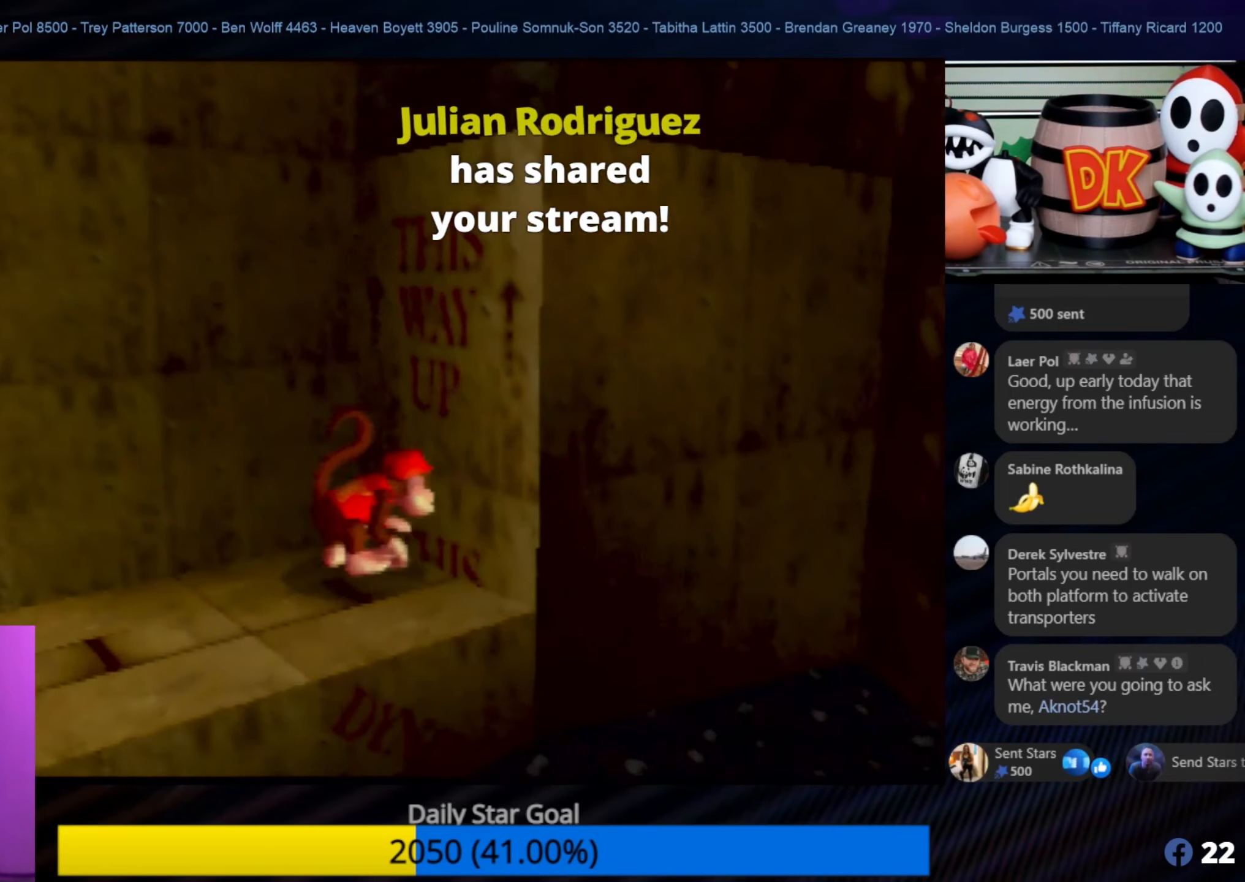
{"buttons": ["A"], "left_stick": "up-right", "events": []}
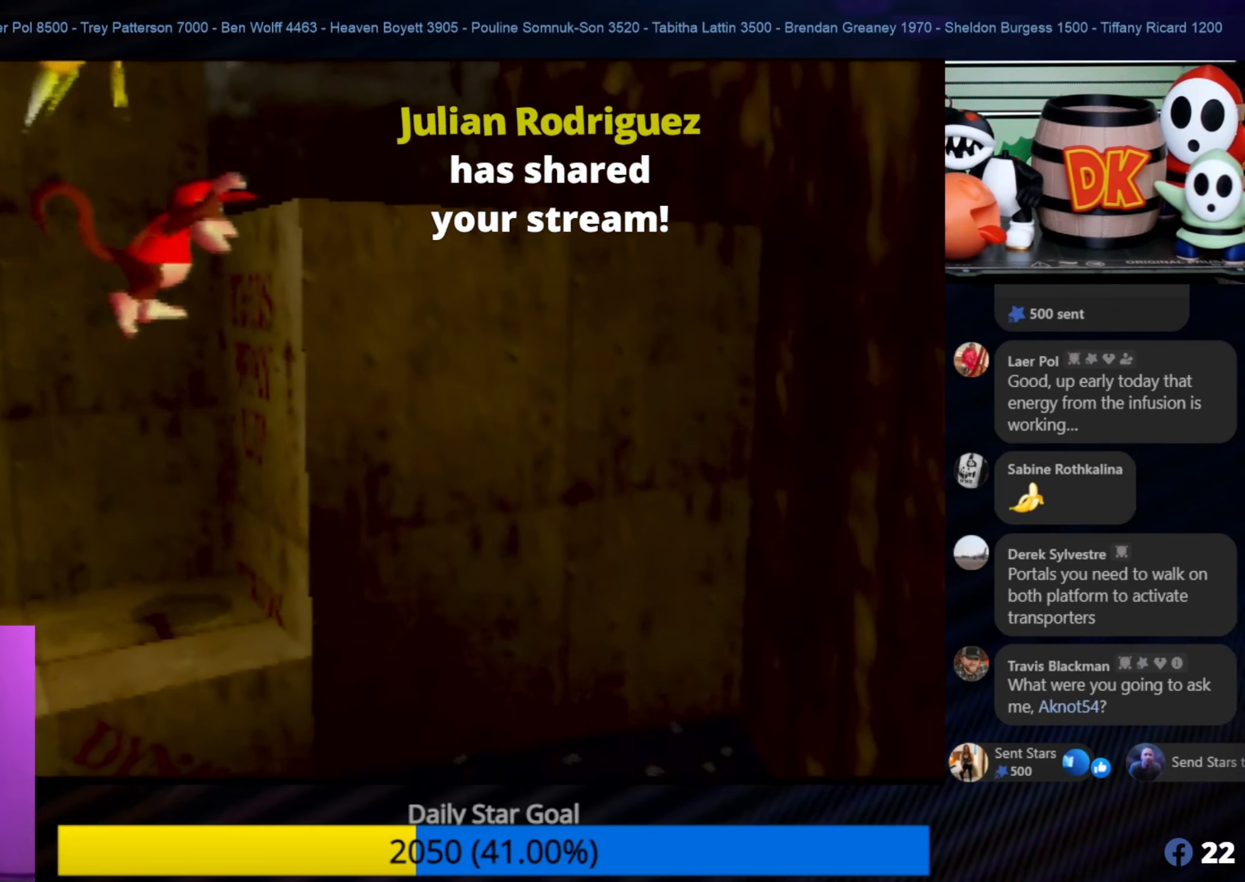
{"buttons": [], "left_stick": "up-right", "events": [[134, "A", "up"]]}
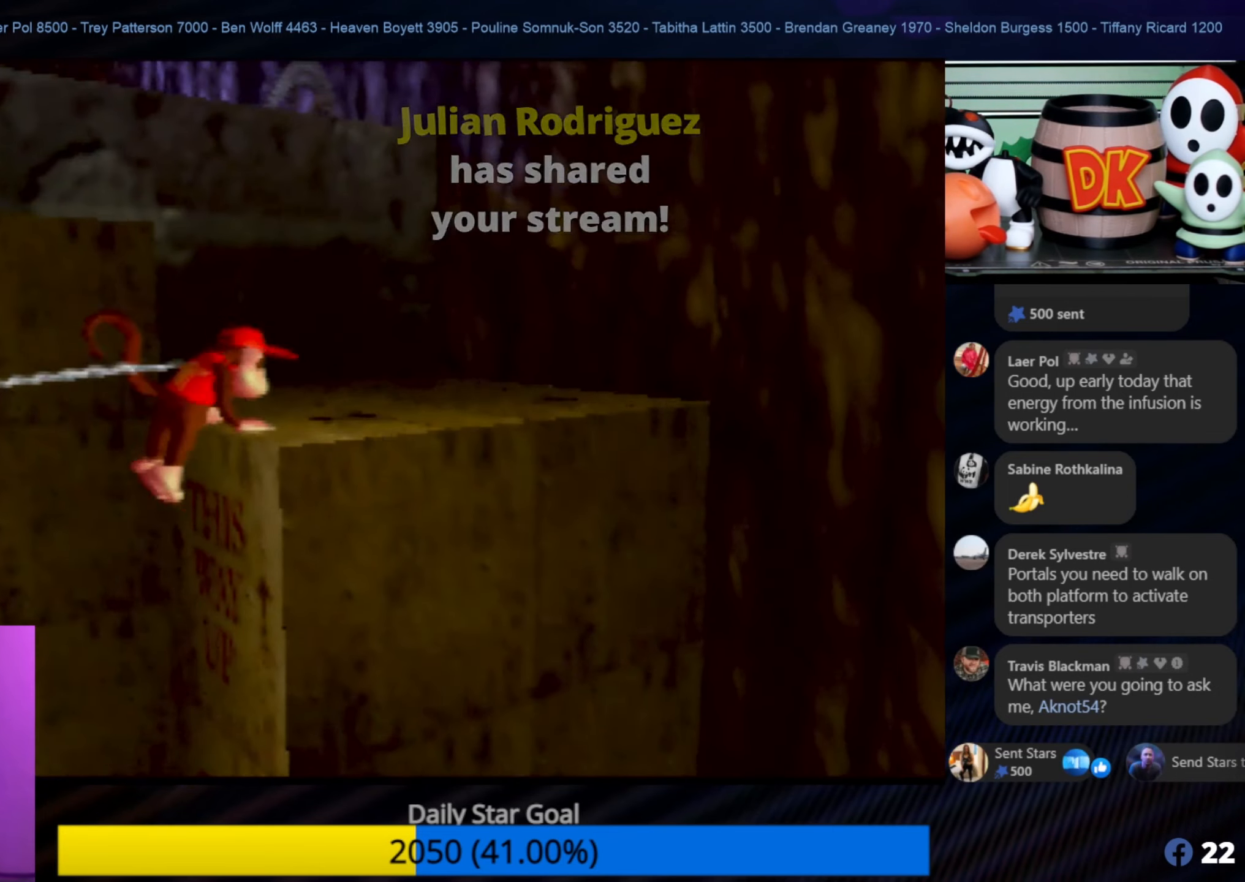
{"buttons": [], "left_stick": "up-right", "events": [[84, "A", "down"], [200, "left_stick", "center"], [284, "A", "up"], [384, "left_stick", "up-right"]]}
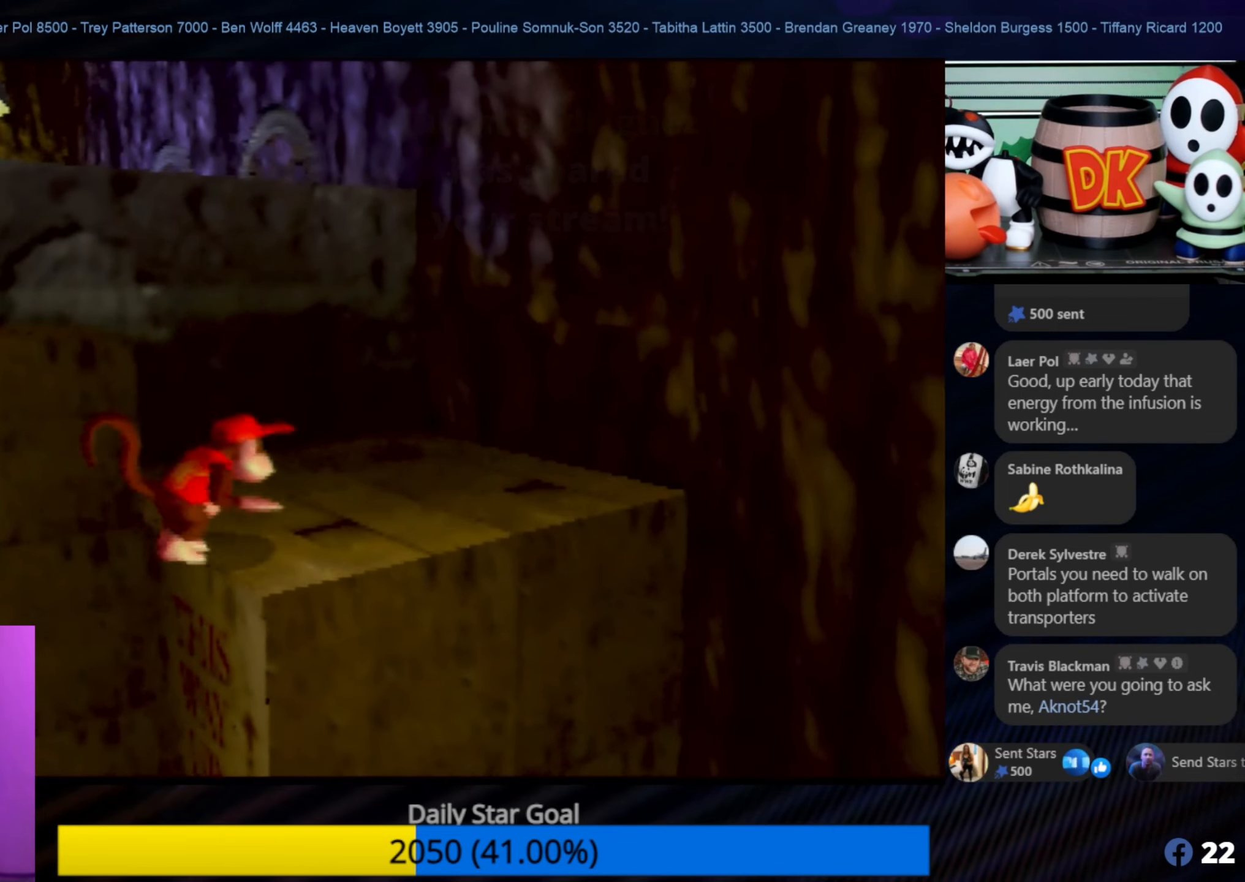
{"buttons": [], "left_stick": "up", "events": [[267, "left_stick", "up"]]}
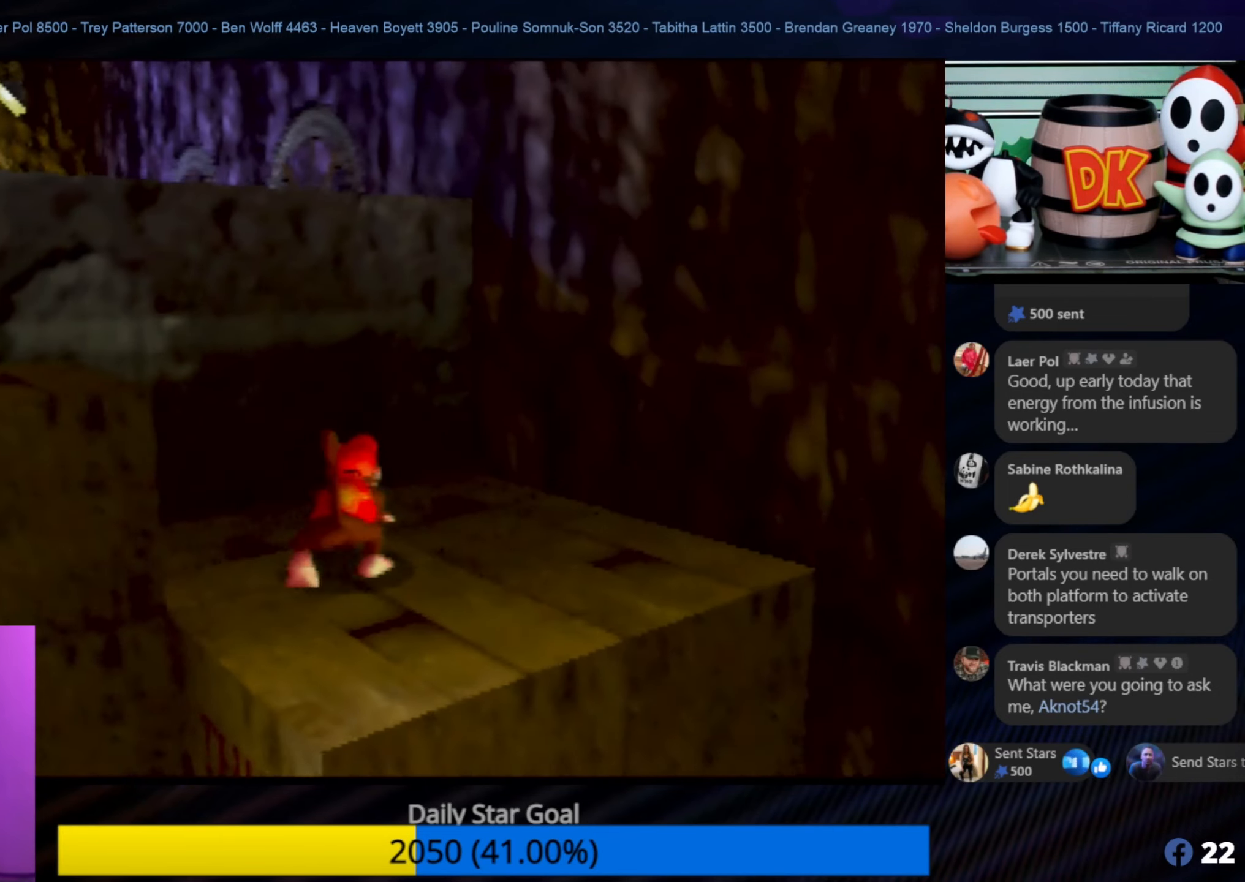
{"buttons": ["A"], "left_stick": "up-left", "events": [[167, "A", "down"], [167, "left_stick", "up-left"]]}
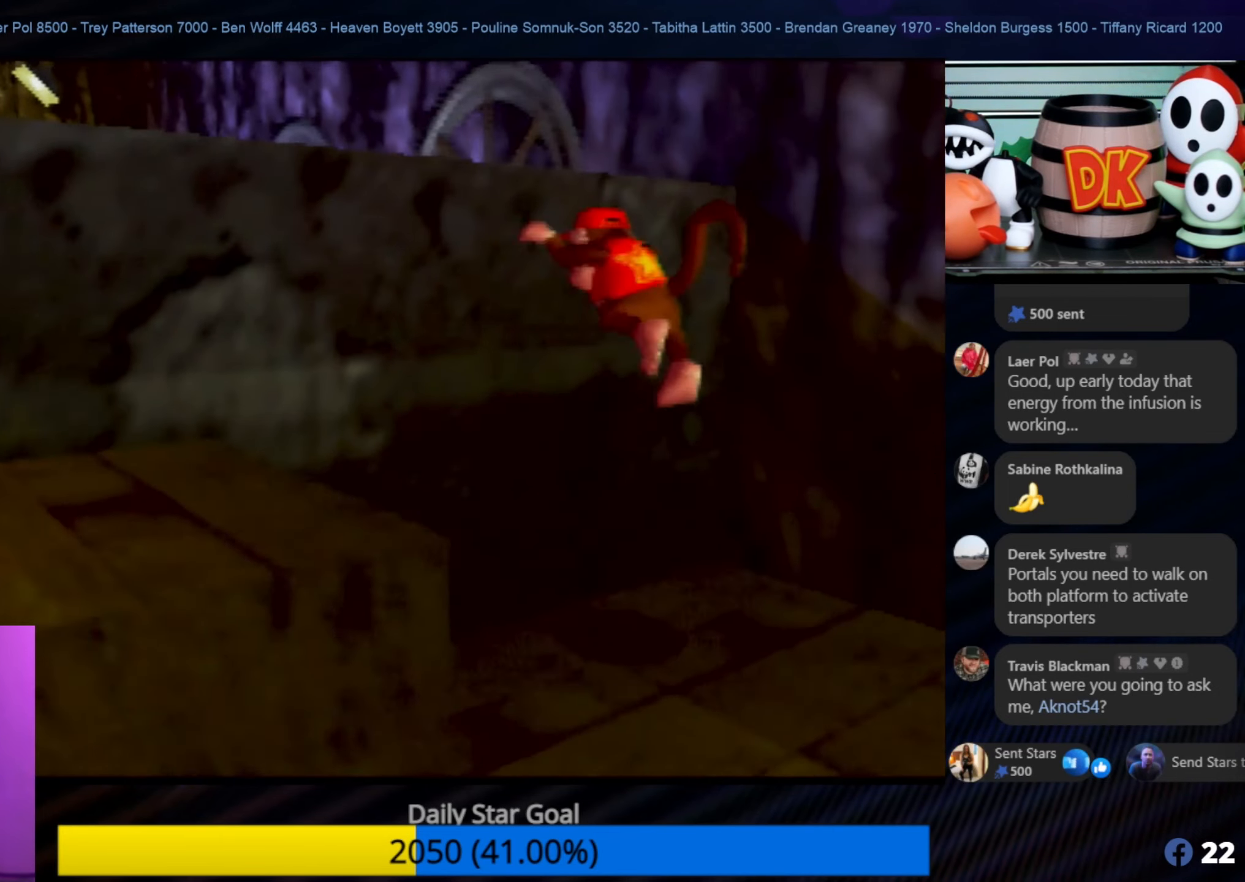
{"buttons": [], "left_stick": "center", "events": [[117, "A", "up"], [250, "left_stick", "center"]]}
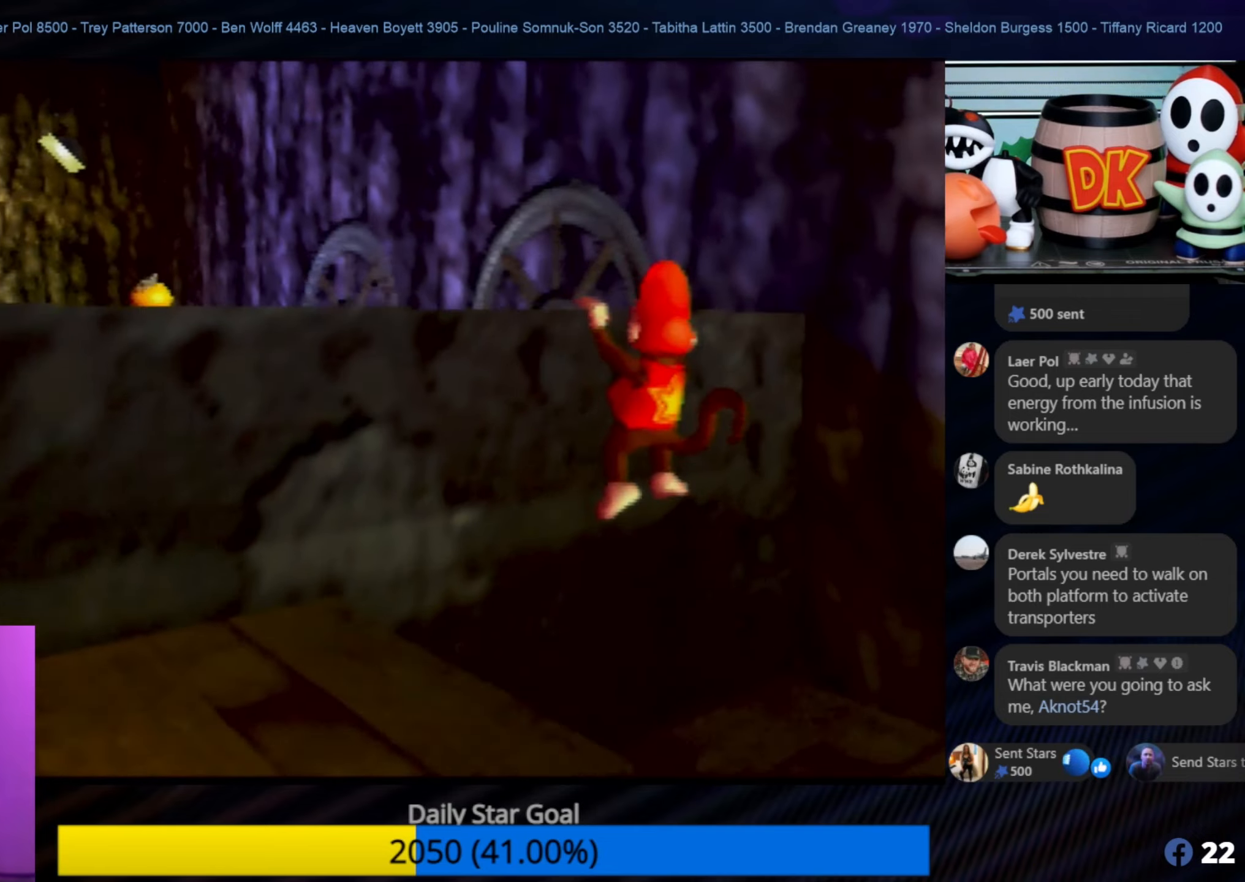
{"buttons": [], "left_stick": "left", "events": [[50, "left_stick", "up-left"], [250, "A", "down"], [416, "left_stick", "left"], [500, "A", "up"]]}
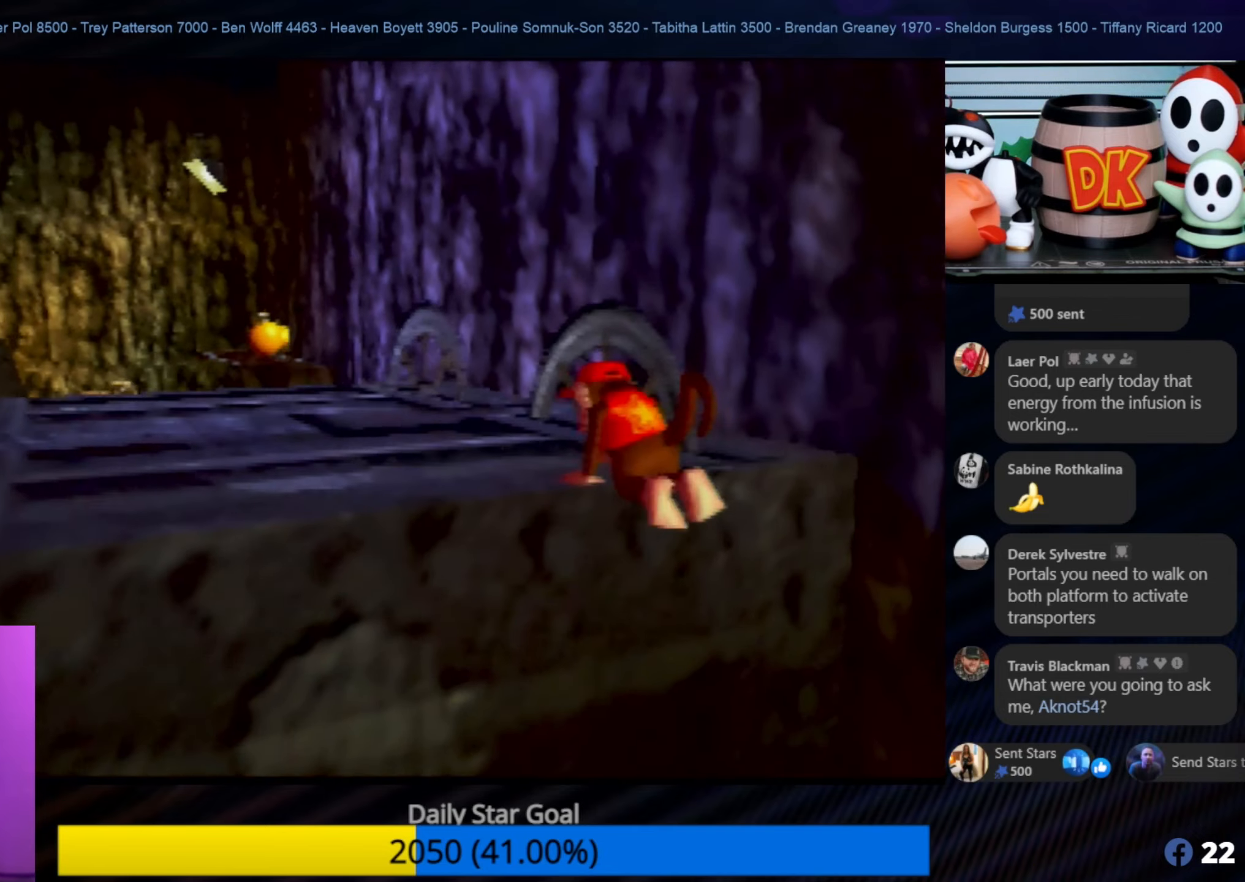
{"buttons": [], "left_stick": "up-left", "events": [[66, "left_stick", "up-left"]]}
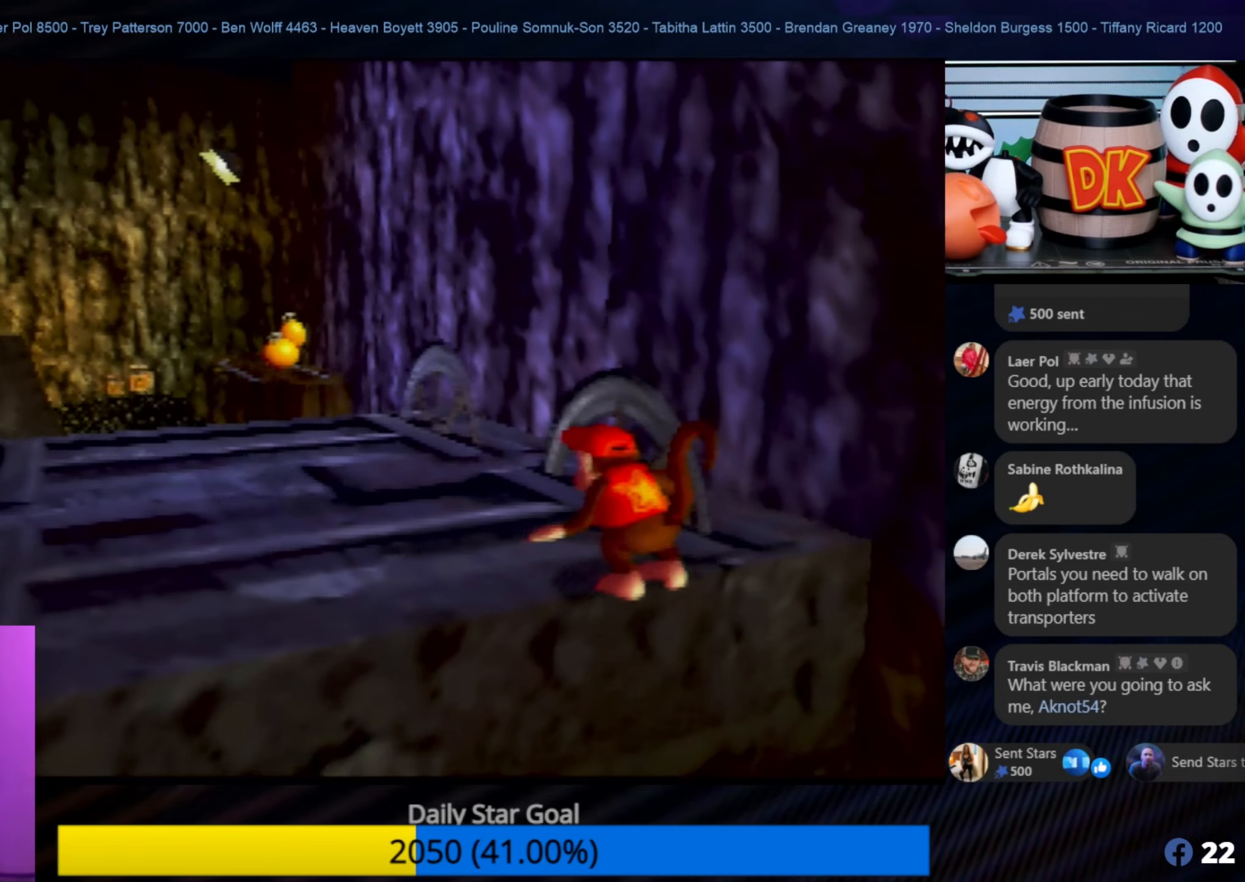
{"buttons": [], "left_stick": "up-left", "events": []}
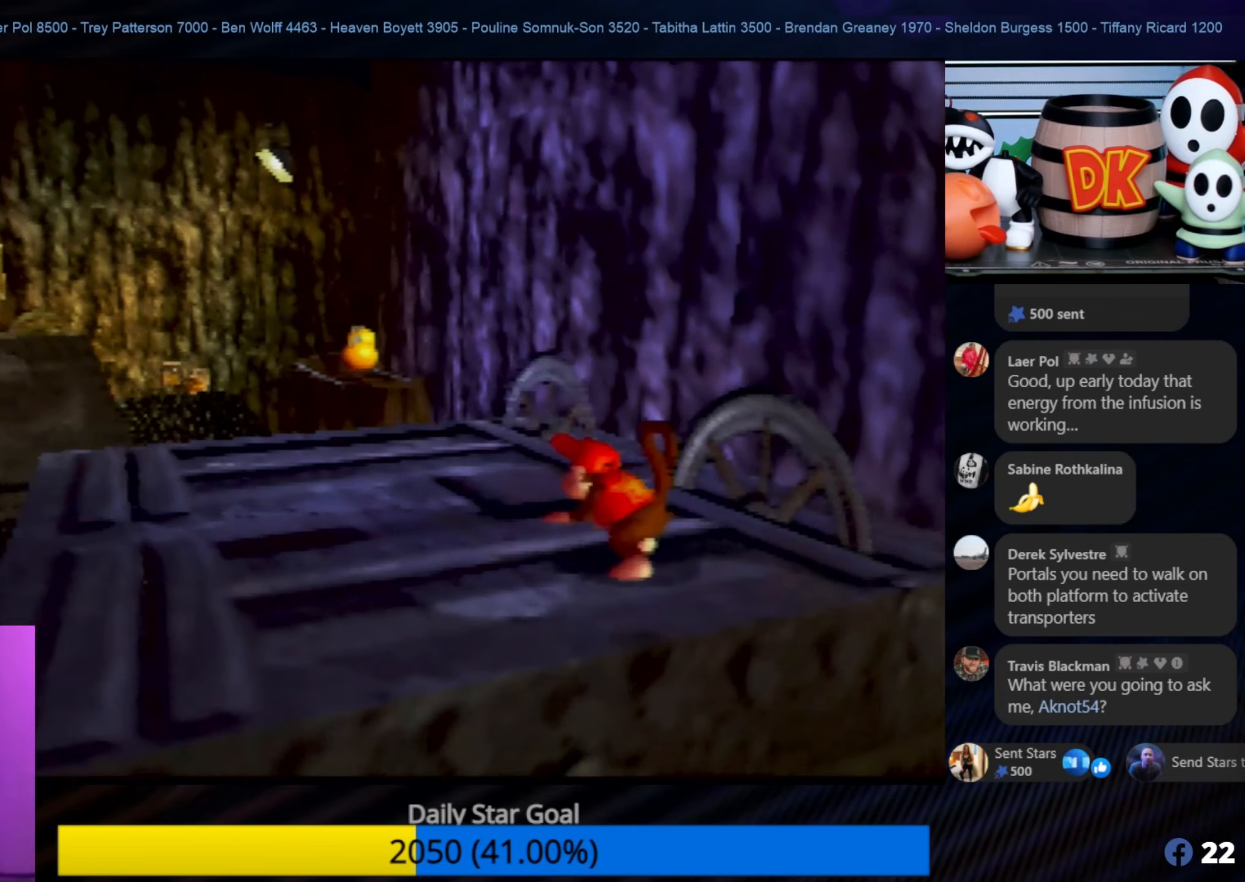
{"buttons": [], "left_stick": "up-left", "events": [[233, "left_stick", "up"], [400, "left_stick", "up-left"]]}
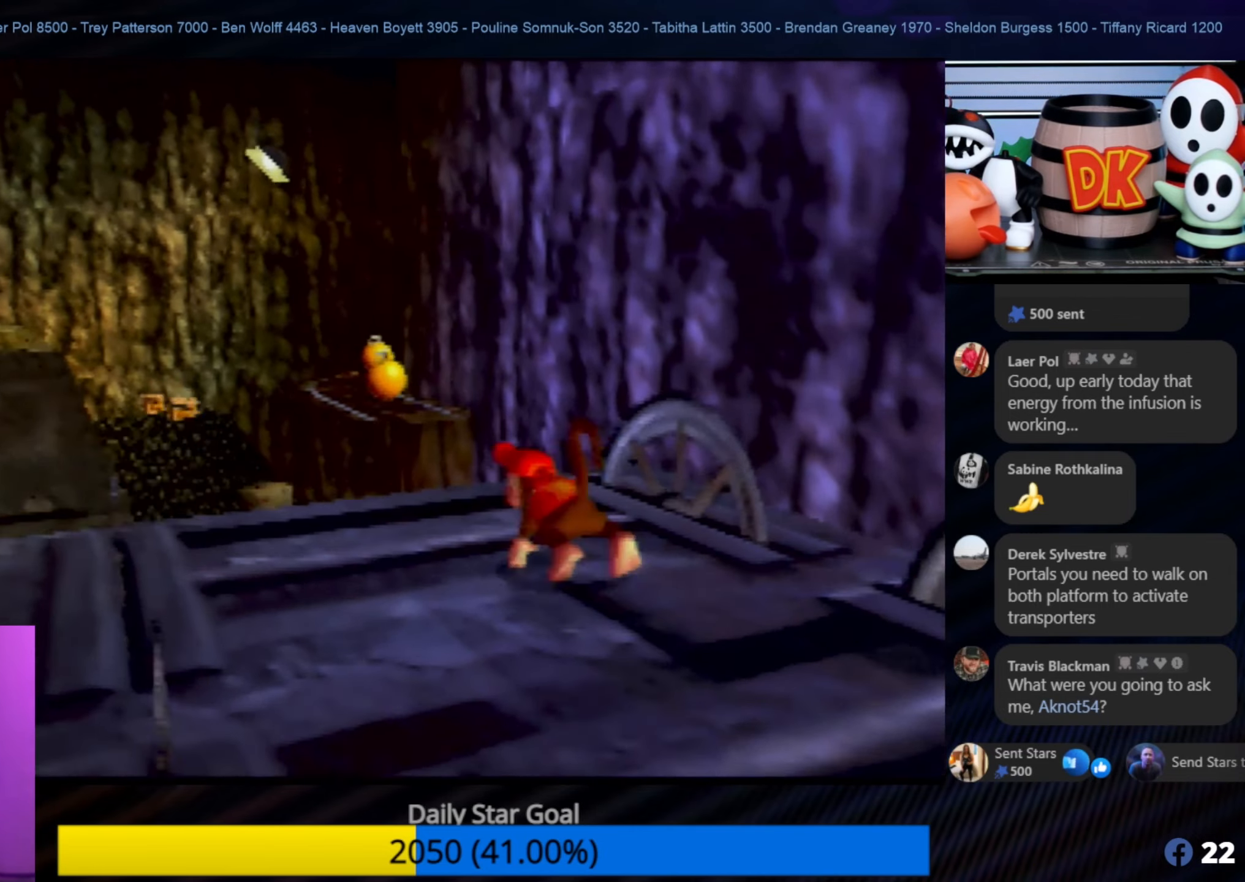
{"buttons": ["A"], "left_stick": "up", "events": [[350, "A", "down"], [350, "left_stick", "up"]]}
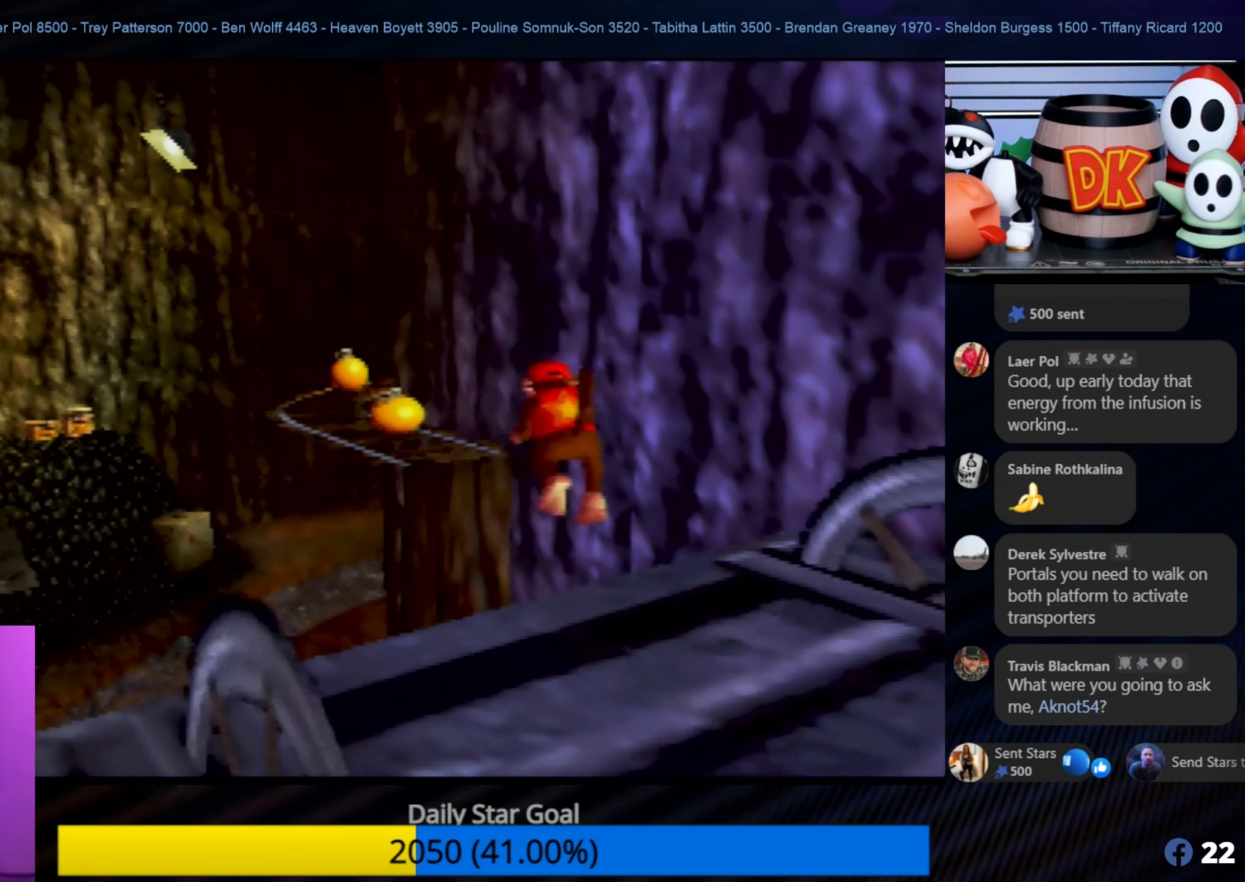
{"buttons": ["A"], "left_stick": "up-left", "events": [[350, "left_stick", "up-left"]]}
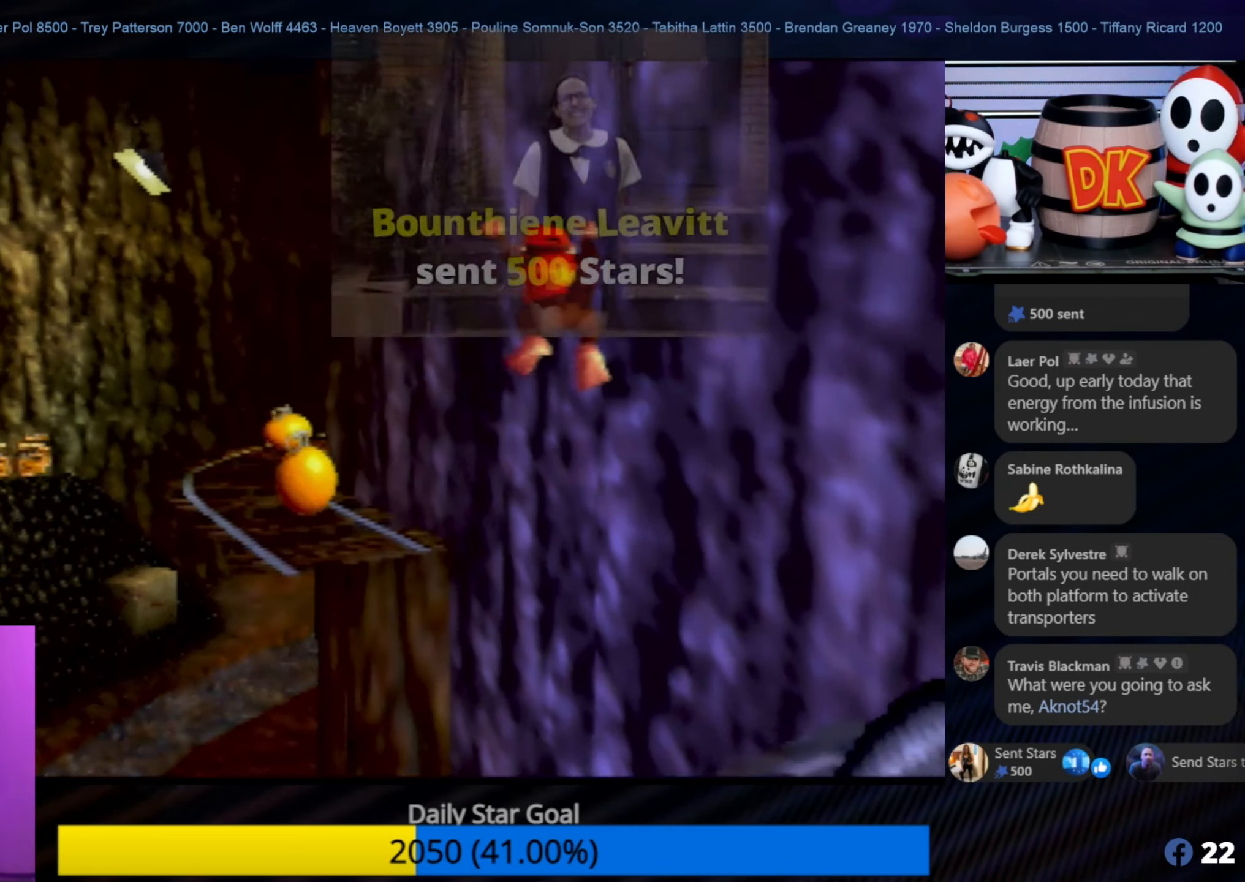
{"buttons": ["A"], "left_stick": "up-left", "events": []}
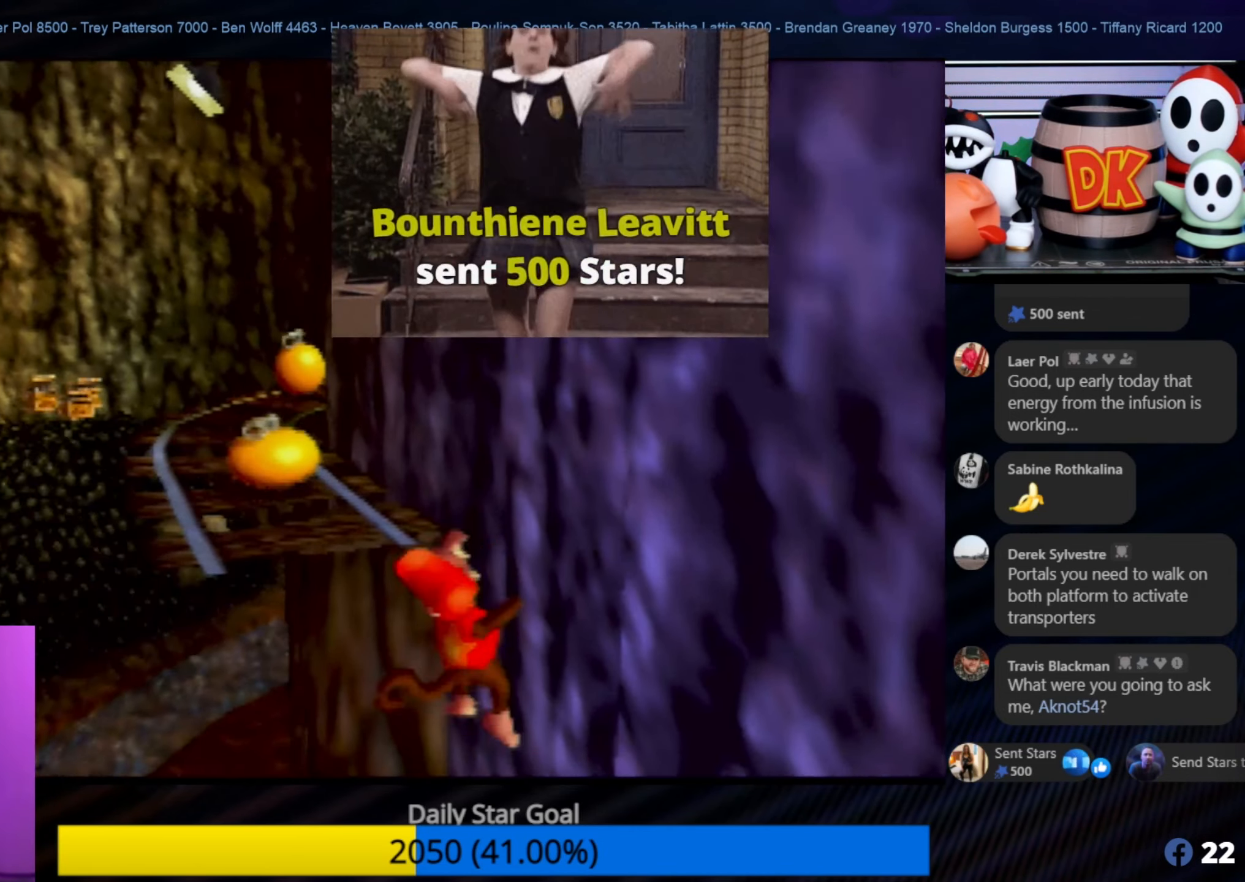
{"buttons": [], "left_stick": "up-left", "events": [[200, "A", "up"], [400, "C_LEFT", "down"], [433, "C_LEFT", "up"]]}
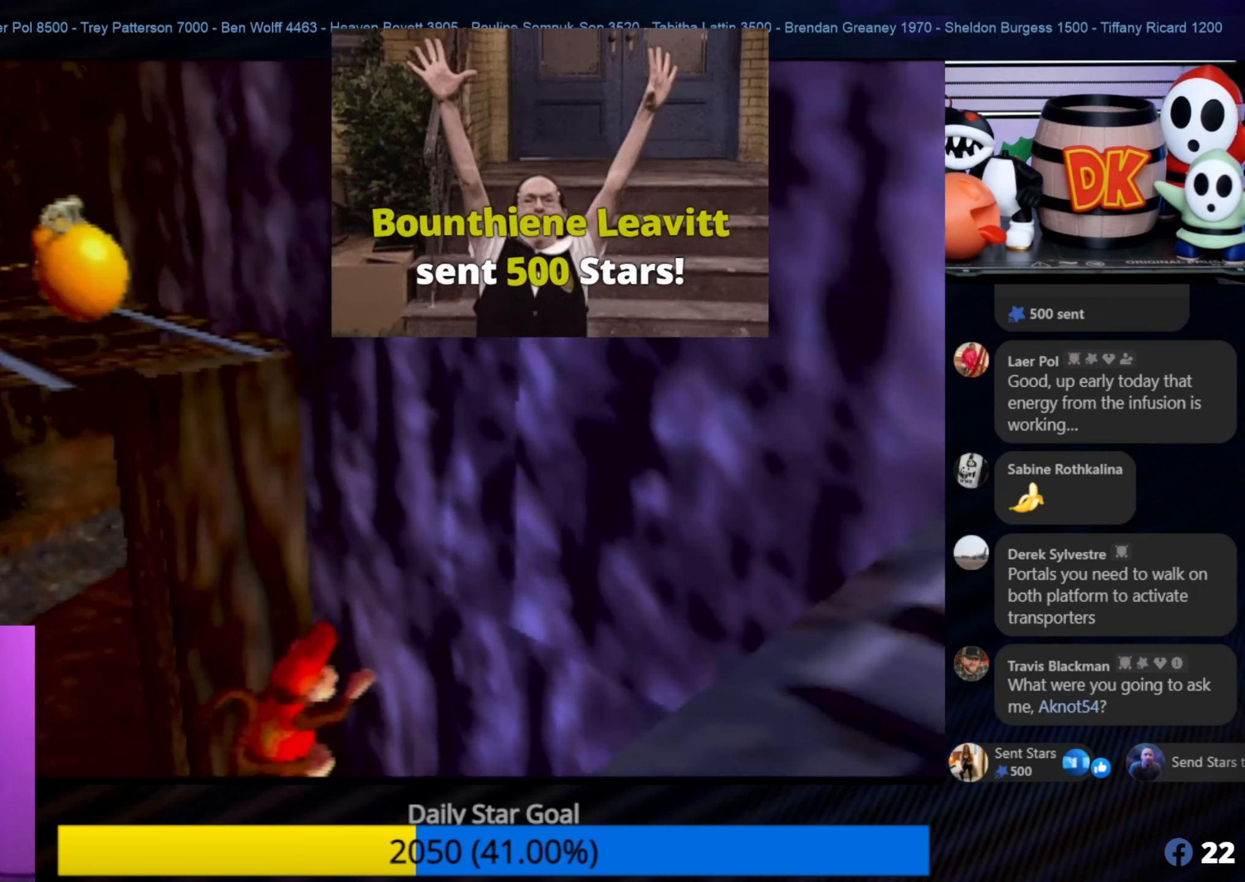
{"buttons": [], "left_stick": "down", "events": [[216, "left_stick", "center"], [316, "left_stick", "down"]]}
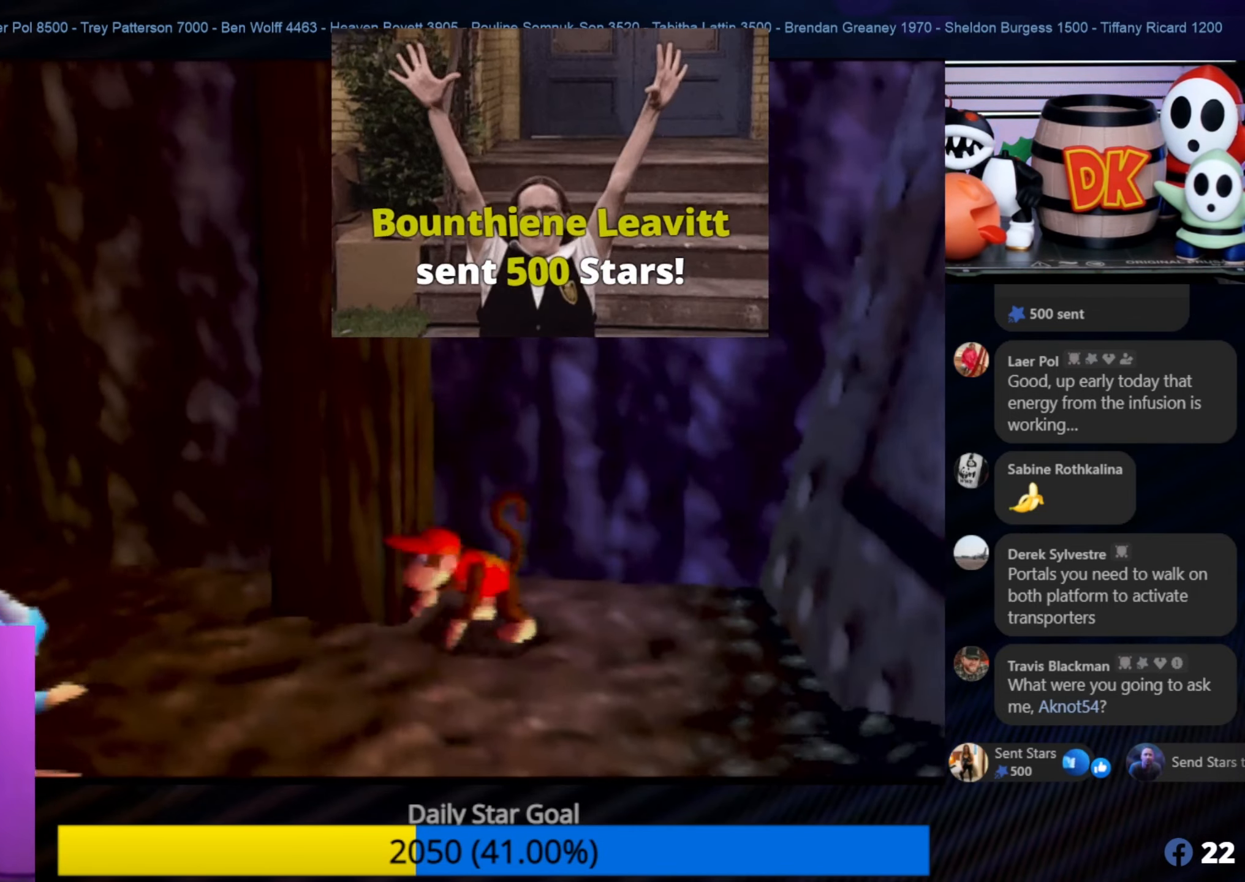
{"buttons": ["C_LEFT"], "left_stick": "down", "events": [[100, "C_LEFT", "down"], [216, "C_LEFT", "up"], [283, "C_LEFT", "down"], [383, "C_LEFT", "up"], [417, "C_LEFT", "down"]]}
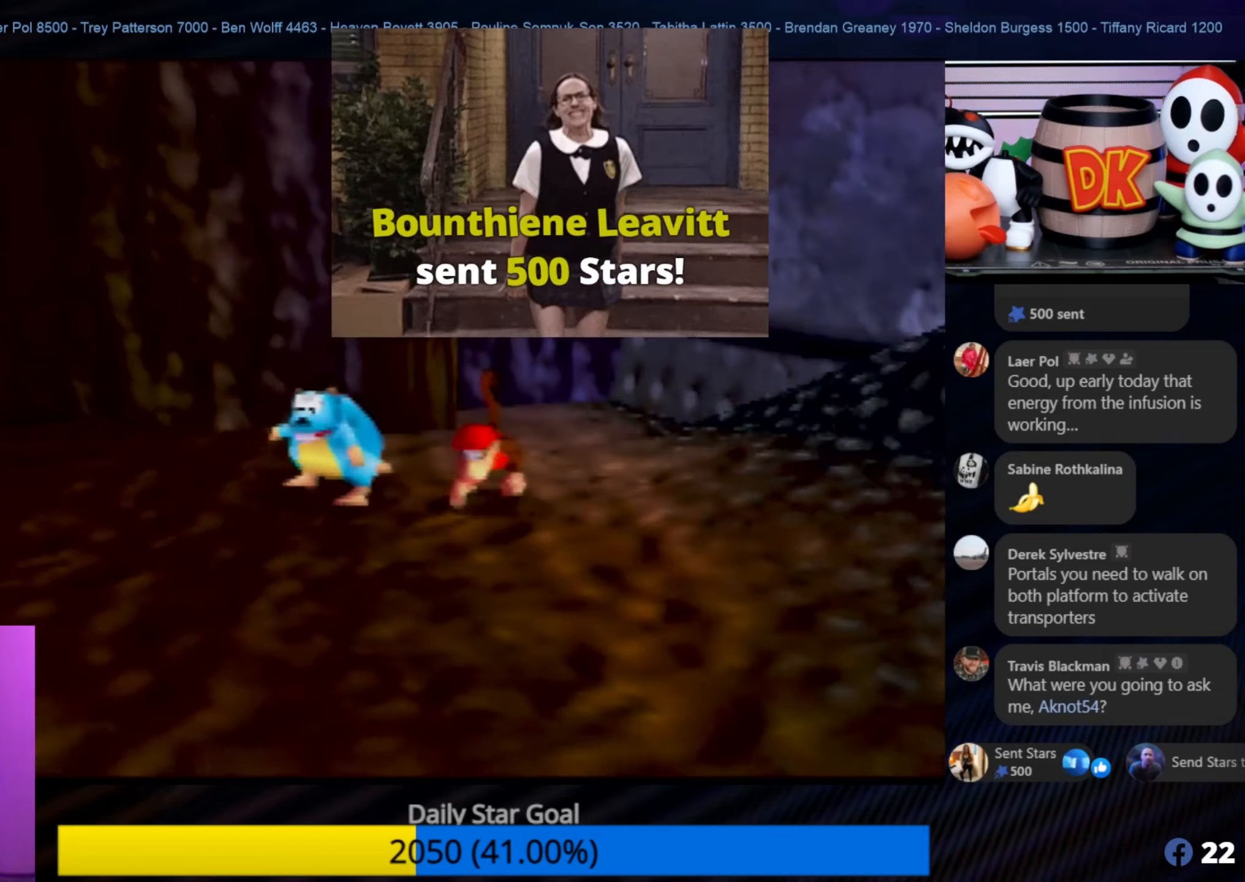
{"buttons": [], "left_stick": "down-right", "events": [[83, "C_LEFT", "up"], [183, "left_stick", "down-right"]]}
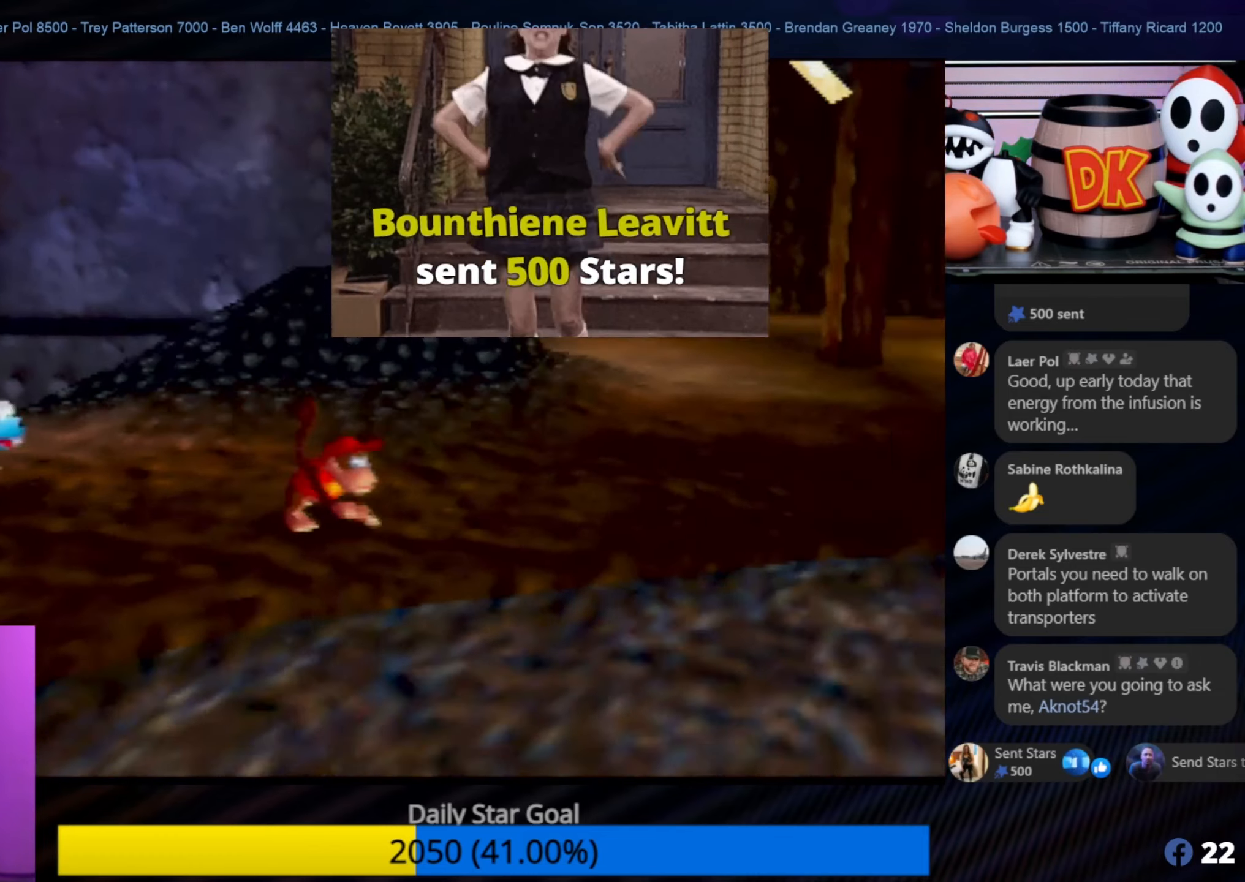
{"buttons": [], "left_stick": "up", "events": [[50, "left_stick", "up-right"], [217, "left_stick", "up"]]}
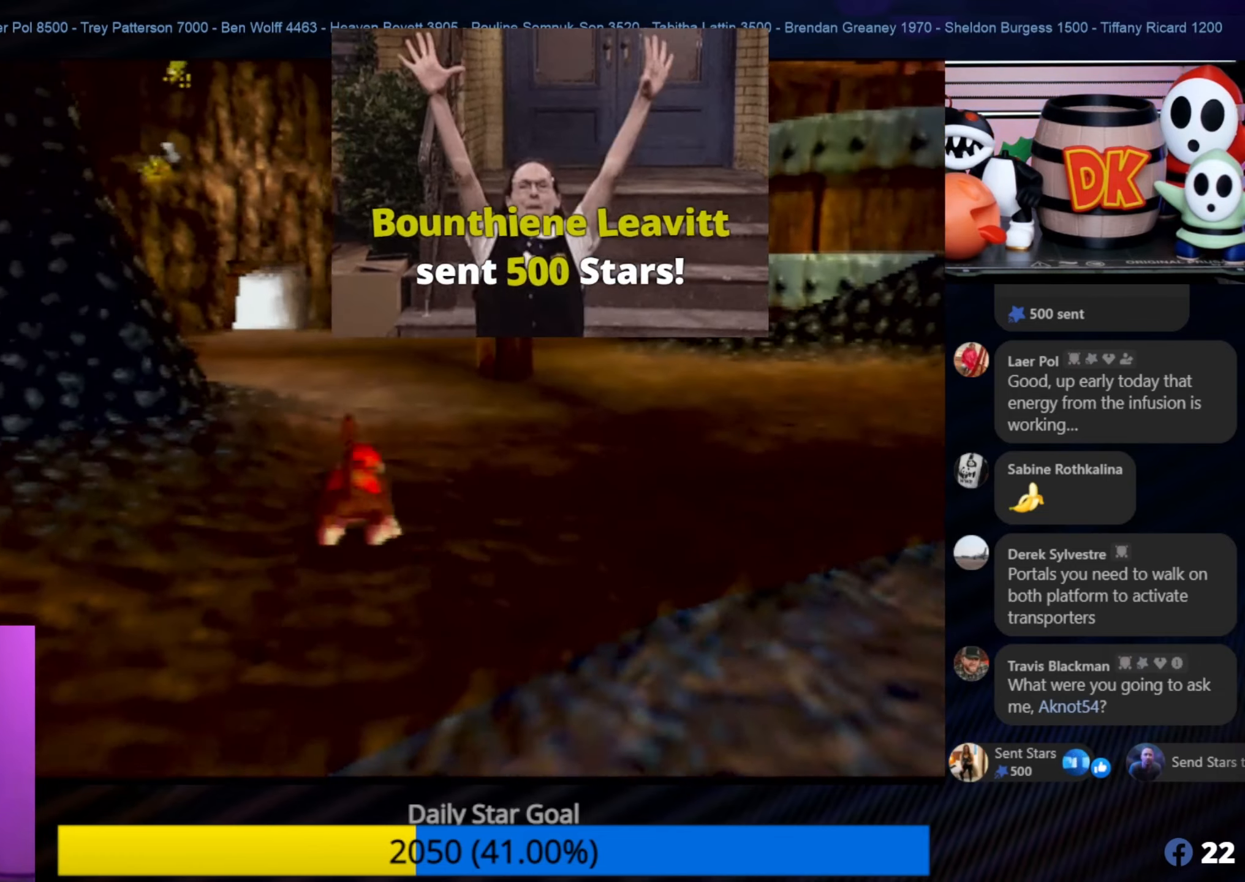
{"buttons": ["C_RIGHT"], "left_stick": "up-left", "events": [[83, "left_stick", "up-left"], [417, "C_RIGHT", "down"]]}
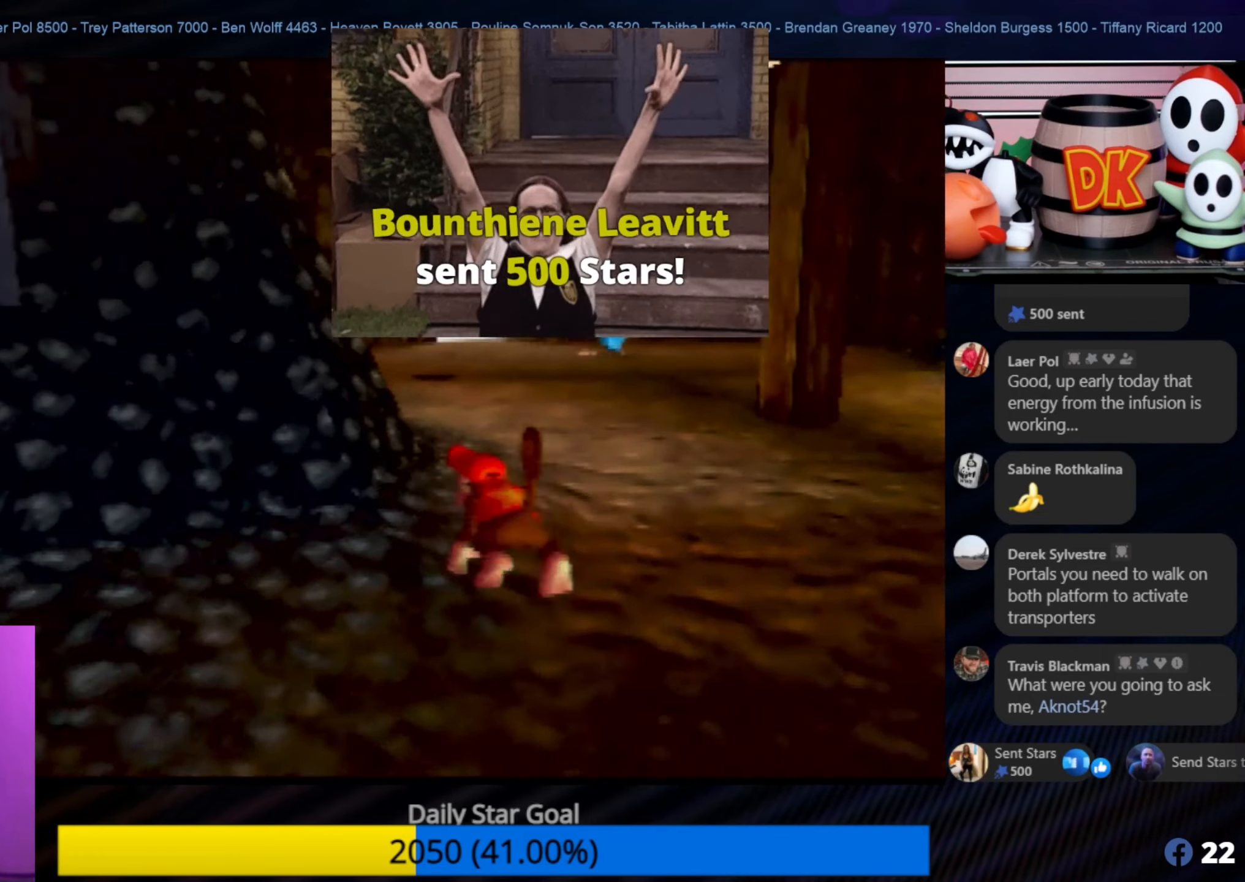
{"buttons": [], "left_stick": "up-right", "events": [[67, "left_stick", "up"], [83, "C_RIGHT", "up"], [183, "C_RIGHT", "down"], [183, "left_stick", "up-right"], [300, "C_RIGHT", "up"], [383, "C_RIGHT", "down"], [417, "C_RIGHT", "up"]]}
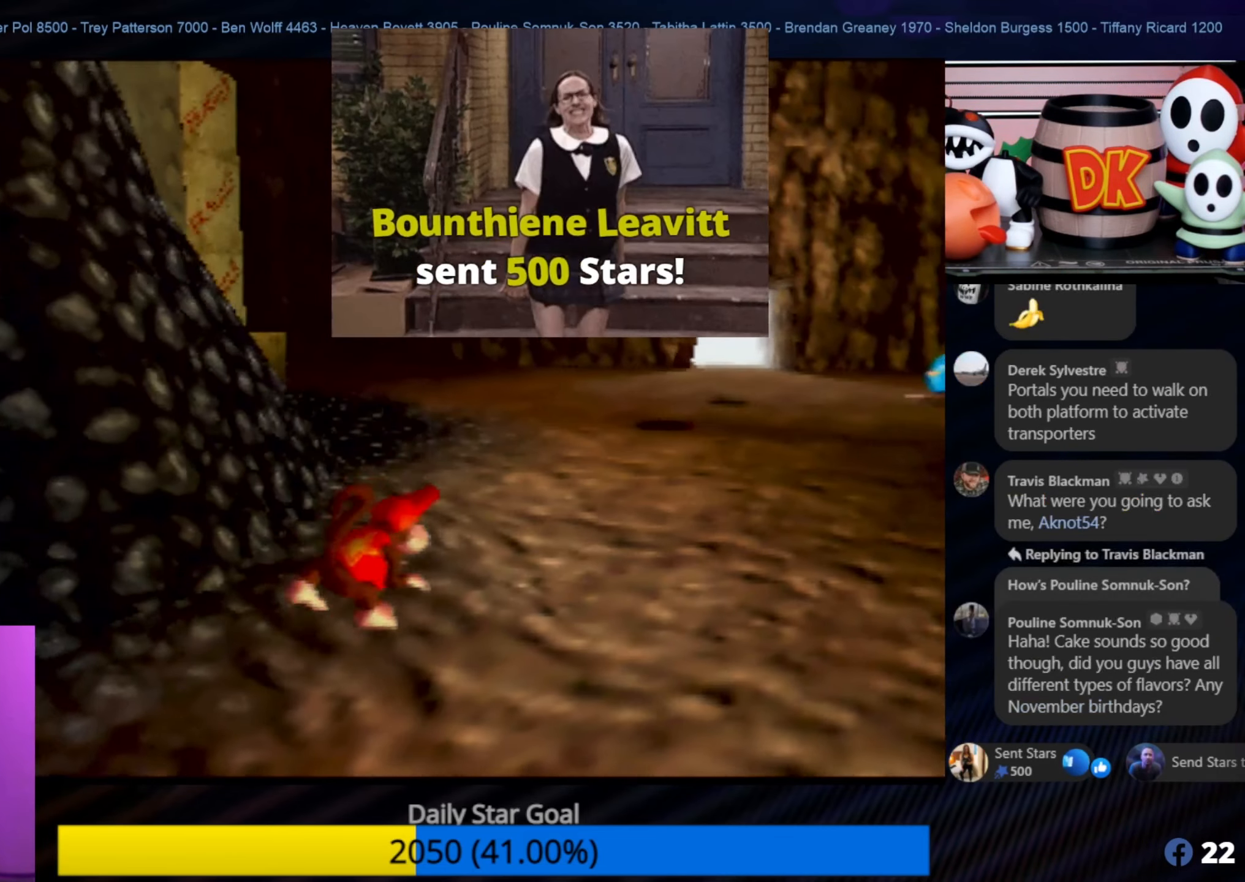
{"buttons": [], "left_stick": "up", "events": [[150, "C_RIGHT", "down"], [267, "C_RIGHT", "up"], [300, "left_stick", "up"], [350, "C_RIGHT", "down"], [483, "C_RIGHT", "up"]]}
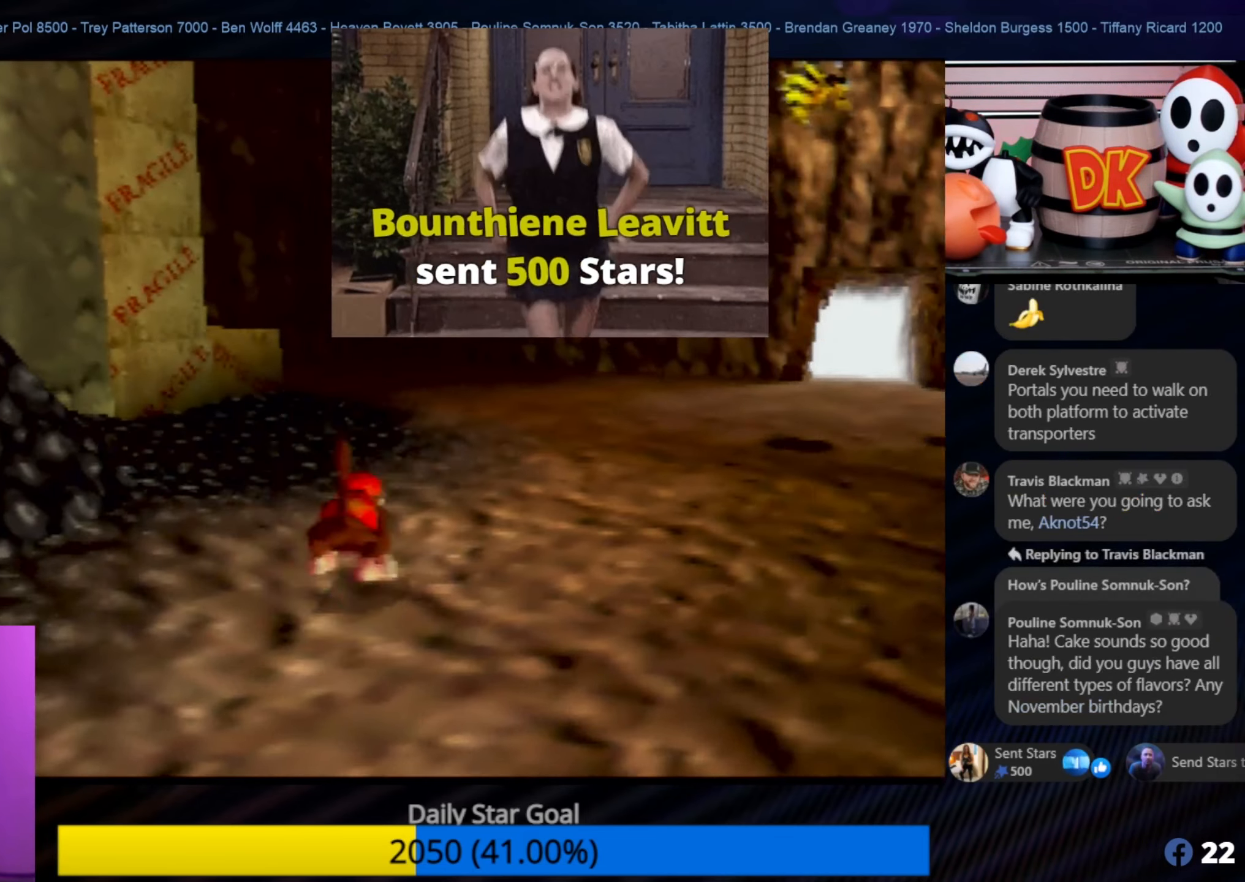
{"buttons": ["C_RIGHT"], "left_stick": "up", "events": [[33, "left_stick", "up-right"], [50, "C_RIGHT", "down"], [183, "C_RIGHT", "up"], [250, "C_RIGHT", "down"], [367, "left_stick", "up"], [383, "C_RIGHT", "up"], [483, "C_RIGHT", "down"]]}
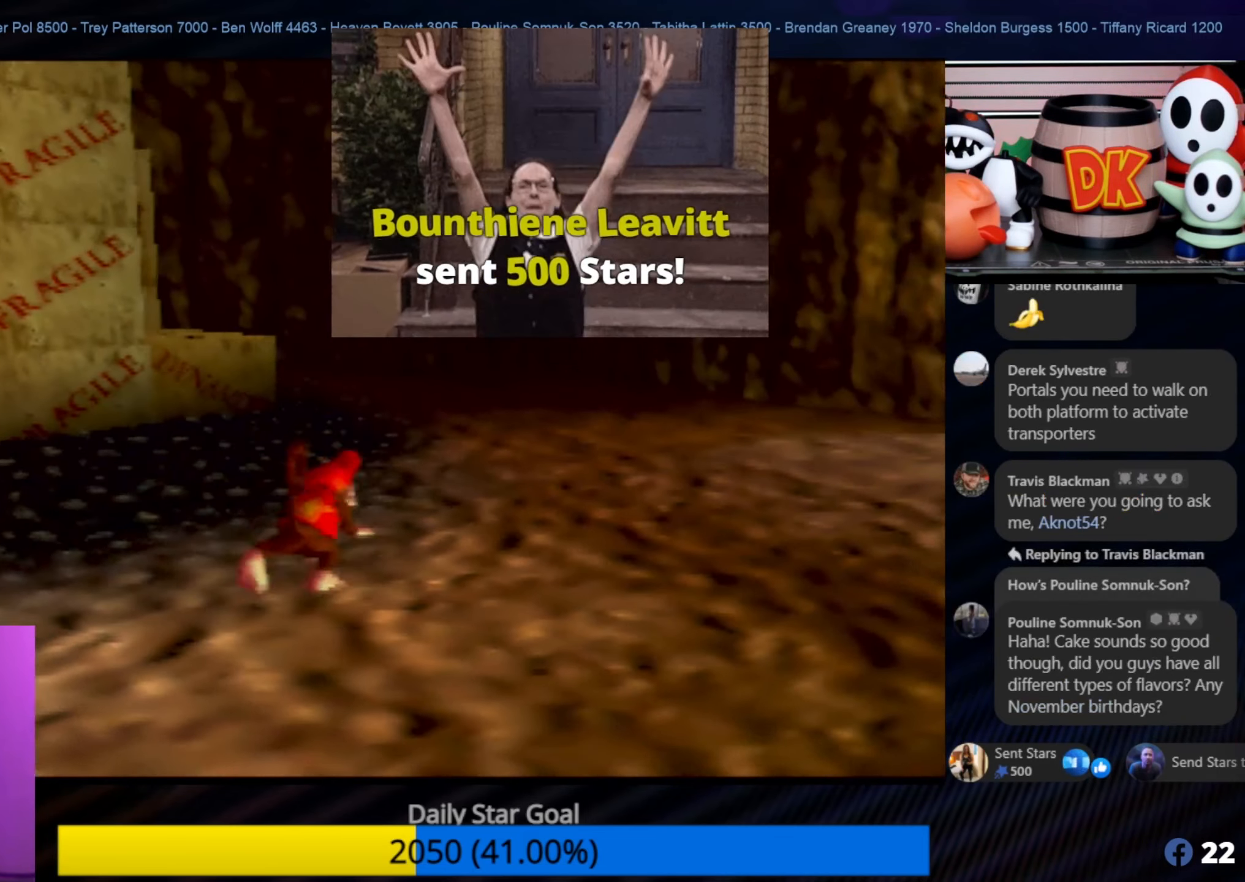
{"buttons": ["C_RIGHT"], "left_stick": "up-right", "events": [[100, "left_stick", "up-left"], [117, "C_RIGHT", "up"], [183, "C_RIGHT", "down"], [283, "left_stick", "up"], [350, "C_RIGHT", "up"], [433, "C_RIGHT", "down"], [433, "left_stick", "up-right"]]}